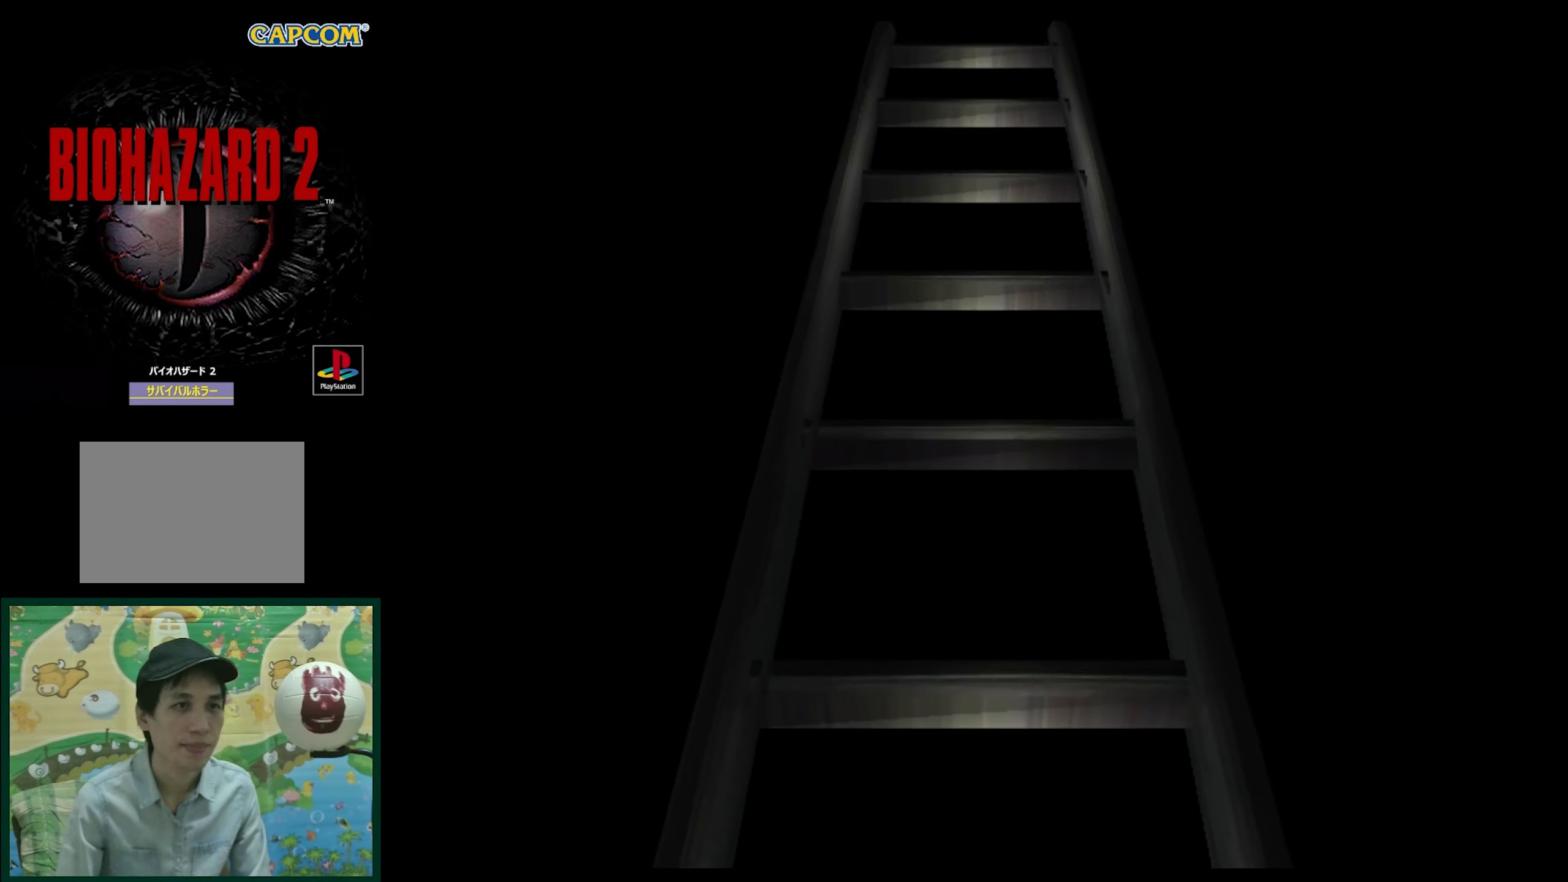
Gameplay with a controller (PlayStation layout); each line is a JSON object with the inputs held at the frame after it. "events" lists button and stick changes between this image and that frame as [ms after this image, input, new state], when the widget could be followed in between. Not read: L3 R3.
{"buttons": ["CROSS"], "events": [[483, "CROSS", "down"]]}
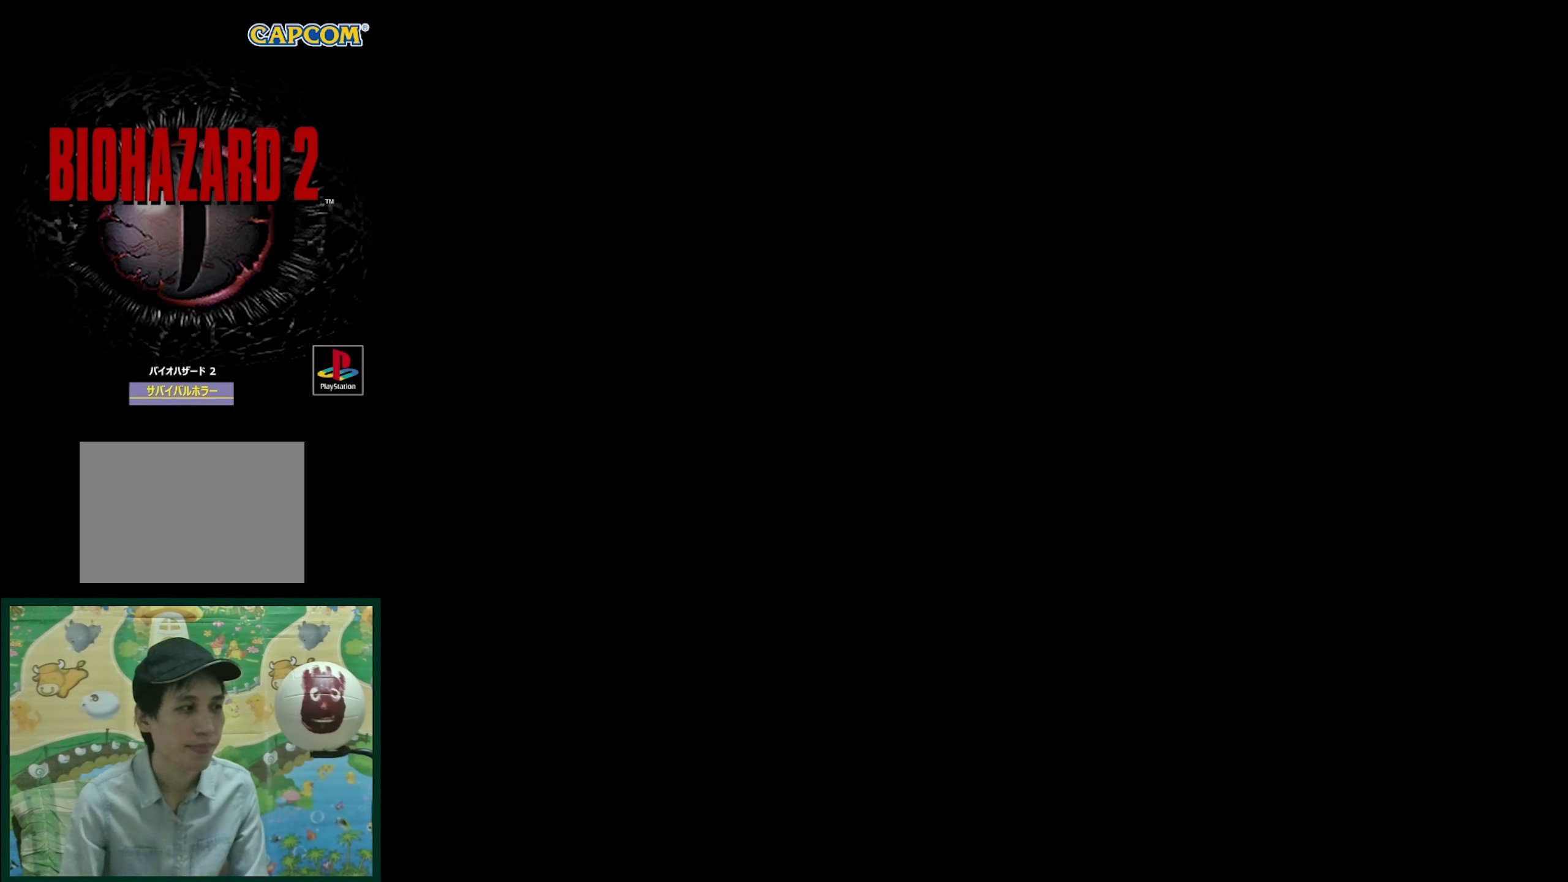
{"buttons": [], "events": [[117, "CROSS", "up"]]}
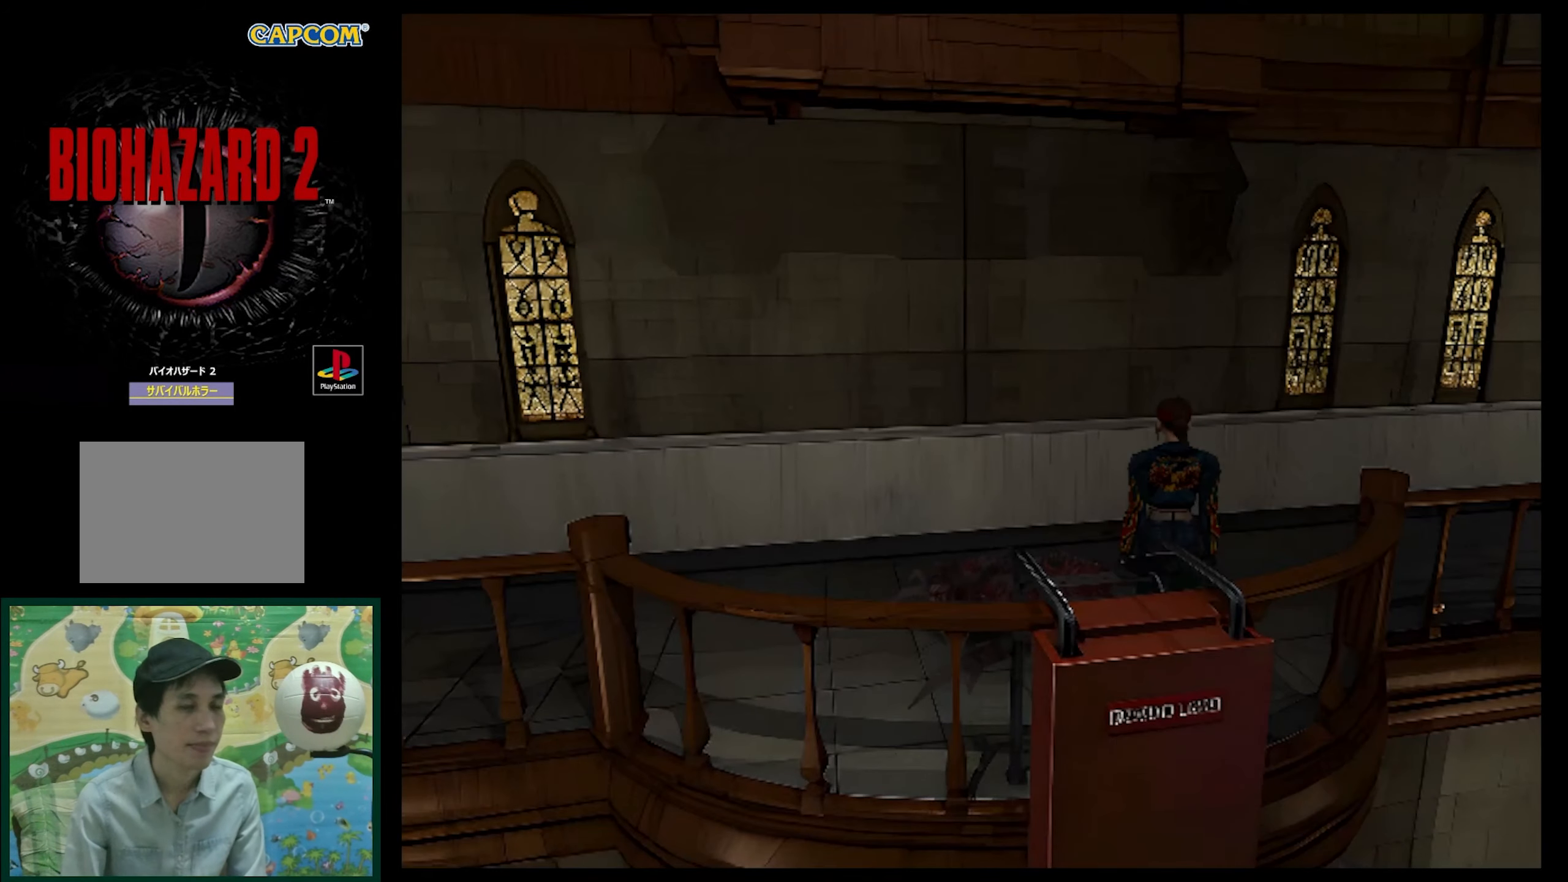
{"buttons": [], "events": []}
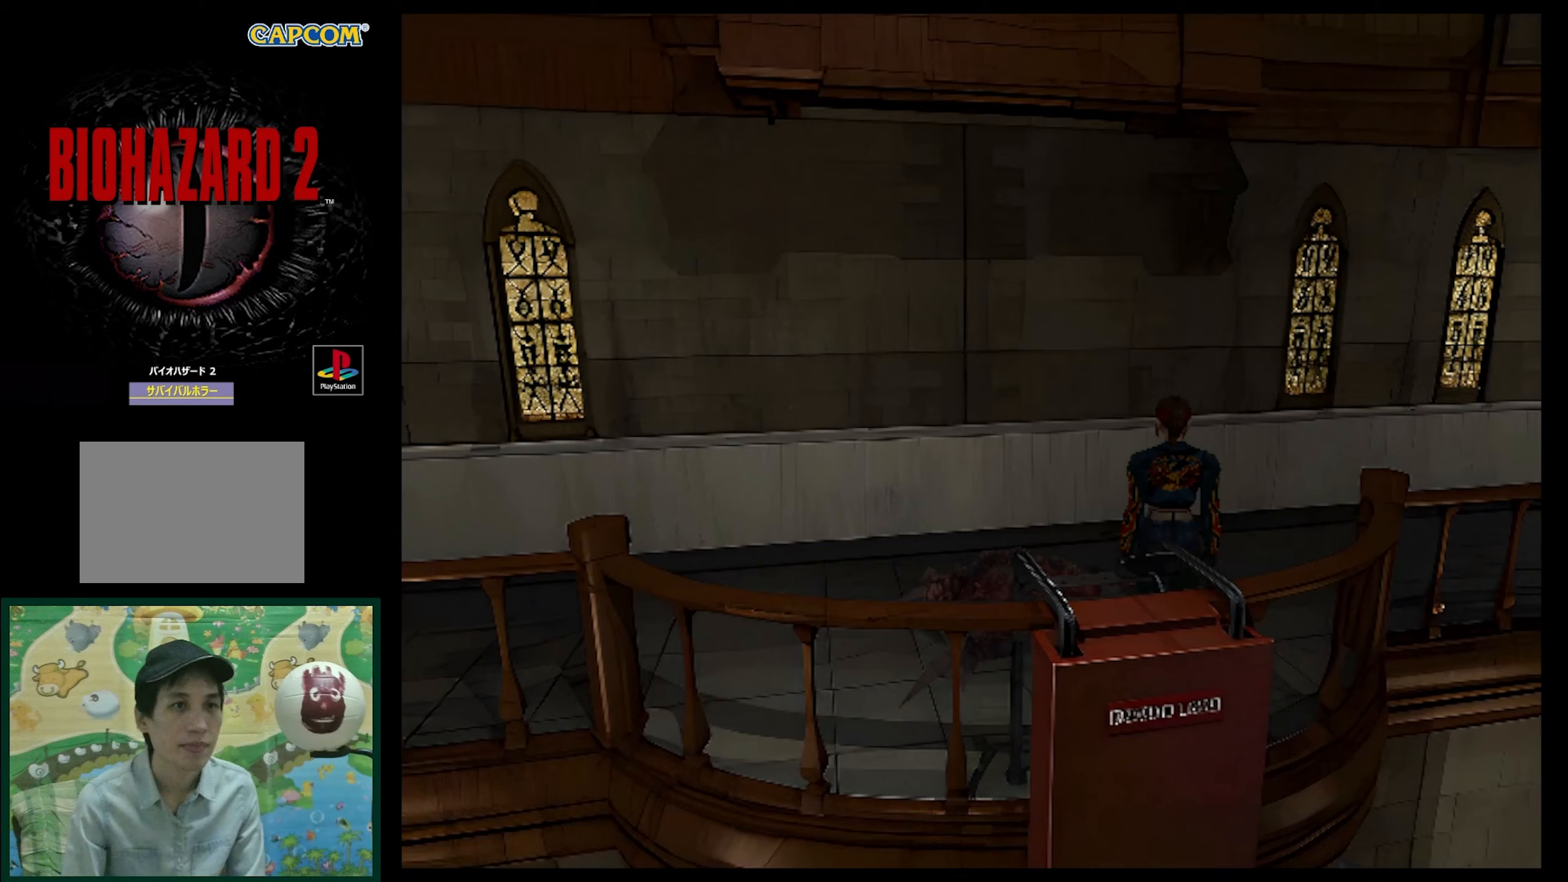
{"buttons": ["CROSS", "R1", "DPAD_DOWN"], "events": [[83, "R1", "down"], [267, "DPAD_DOWN", "down"], [400, "CROSS", "down"]]}
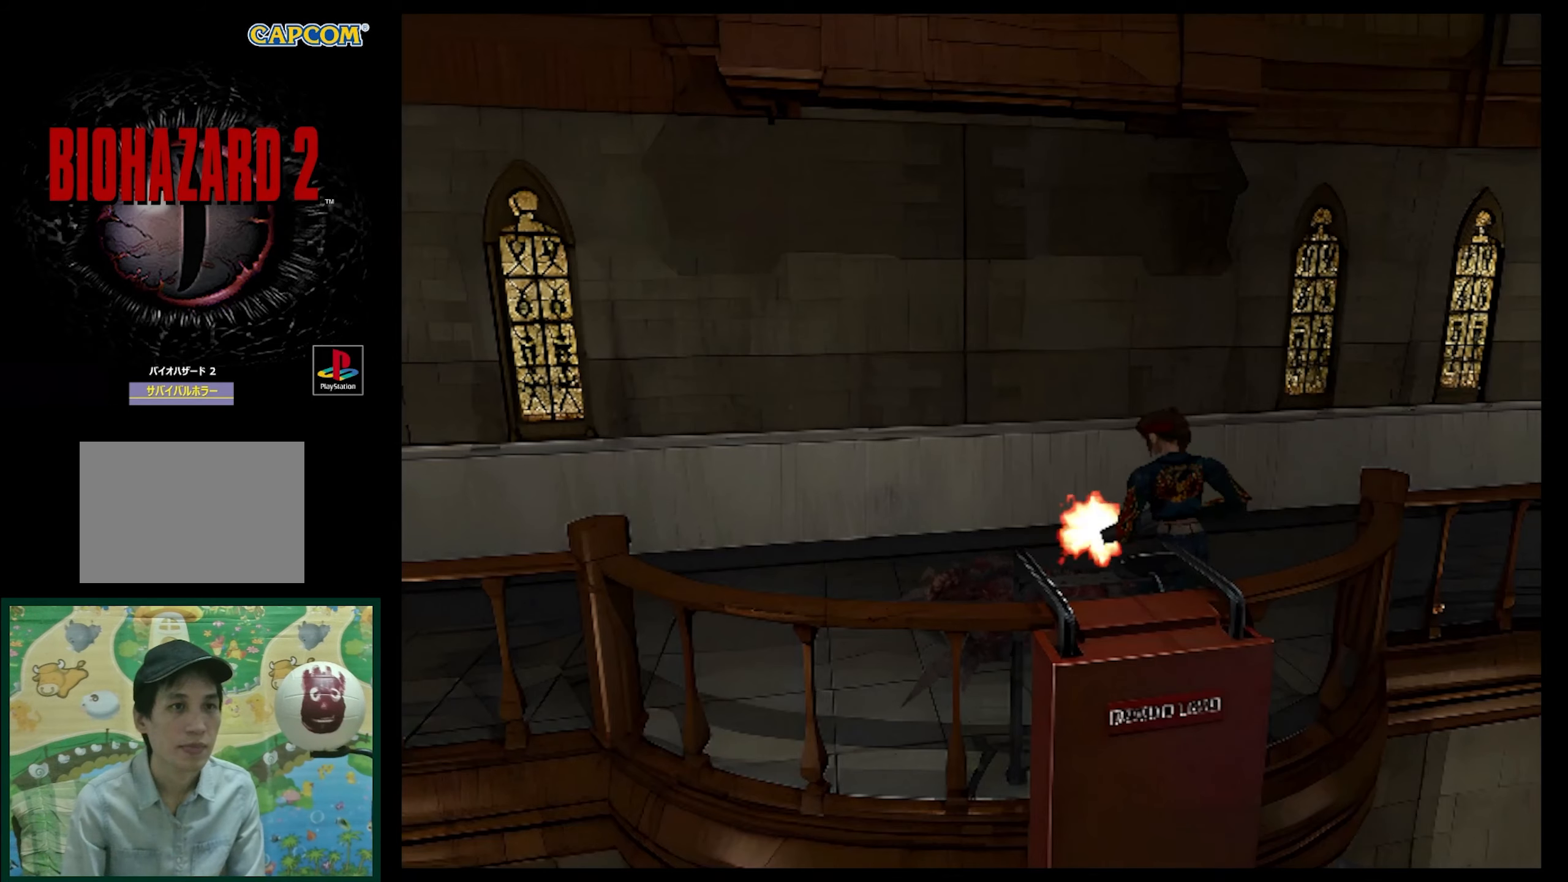
{"buttons": [], "events": [[17, "CROSS", "up"], [67, "CROSS", "down"], [167, "CROSS", "up"], [200, "DPAD_DOWN", "up"], [267, "CROSS", "down"], [317, "CROSS", "up"], [400, "R1", "up"]]}
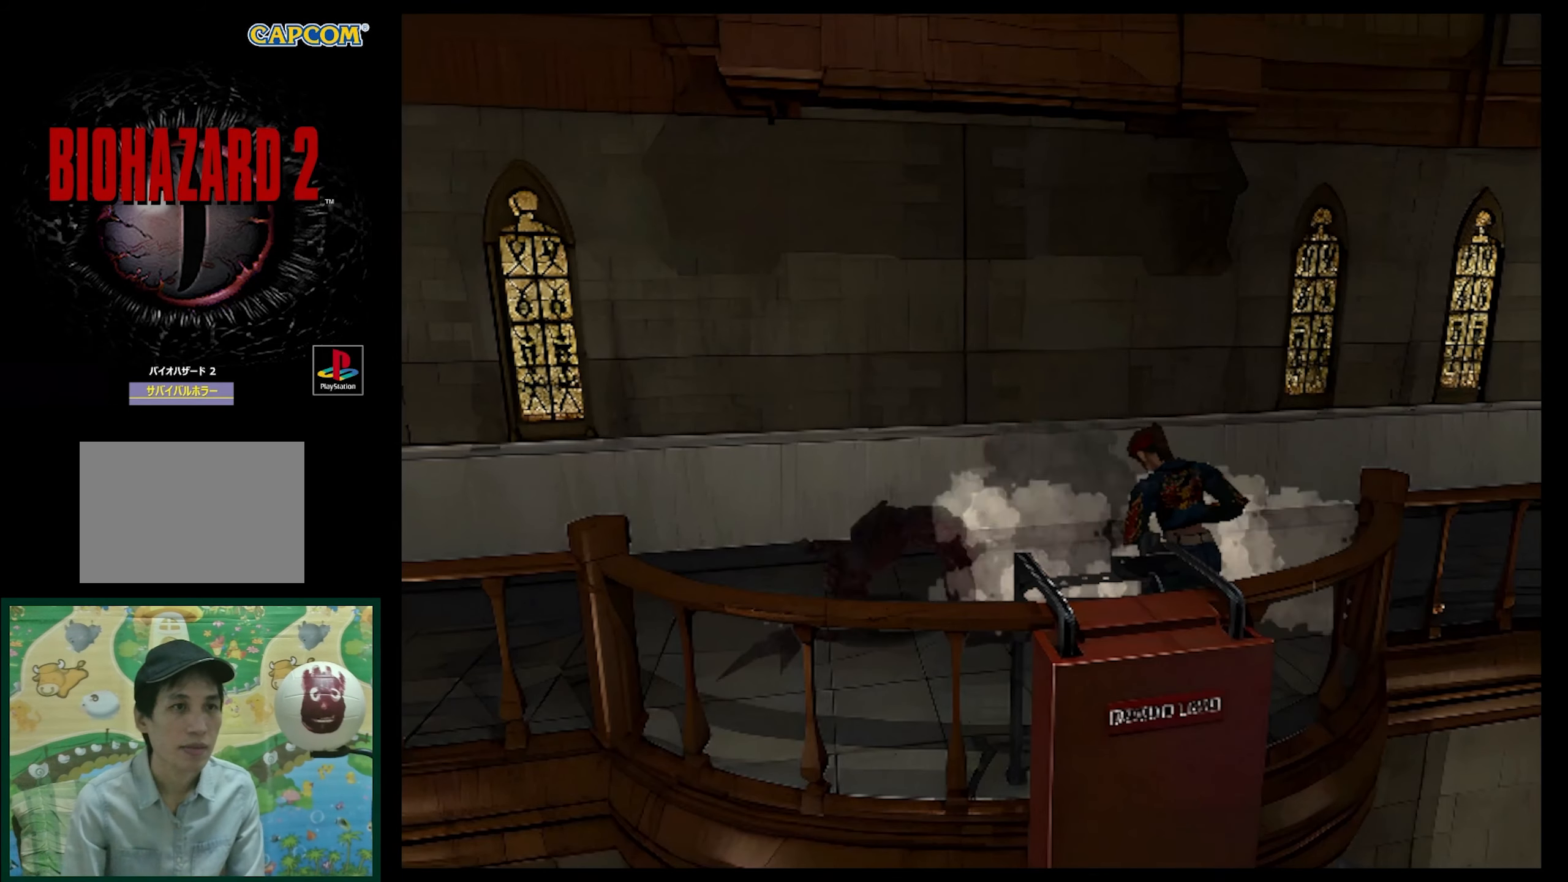
{"buttons": [], "events": []}
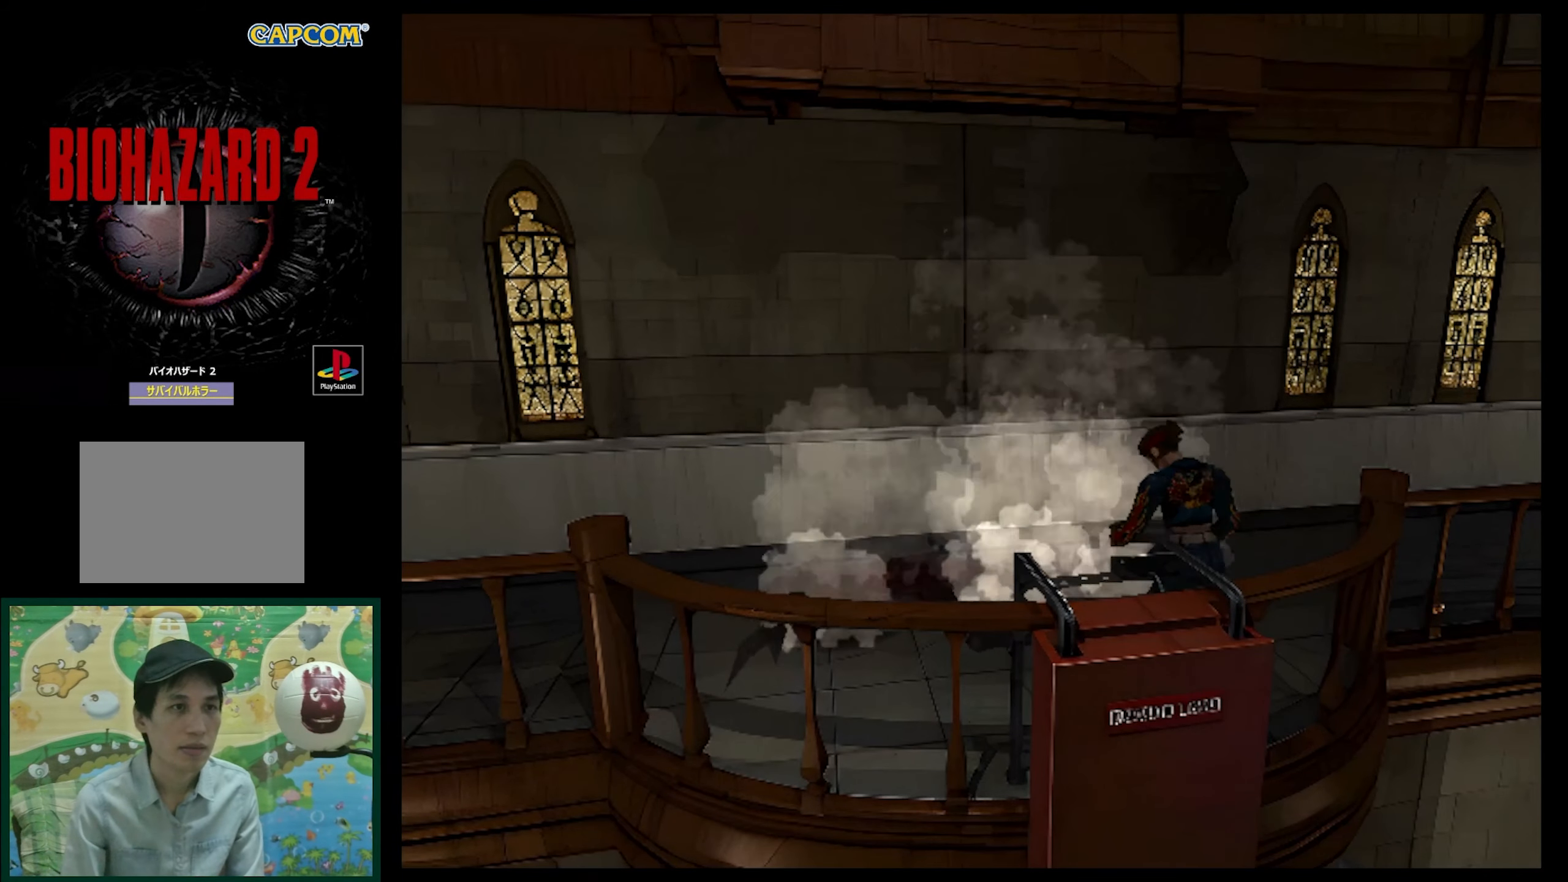
{"buttons": ["DPAD_UP"], "events": [[250, "DPAD_UP", "down"]]}
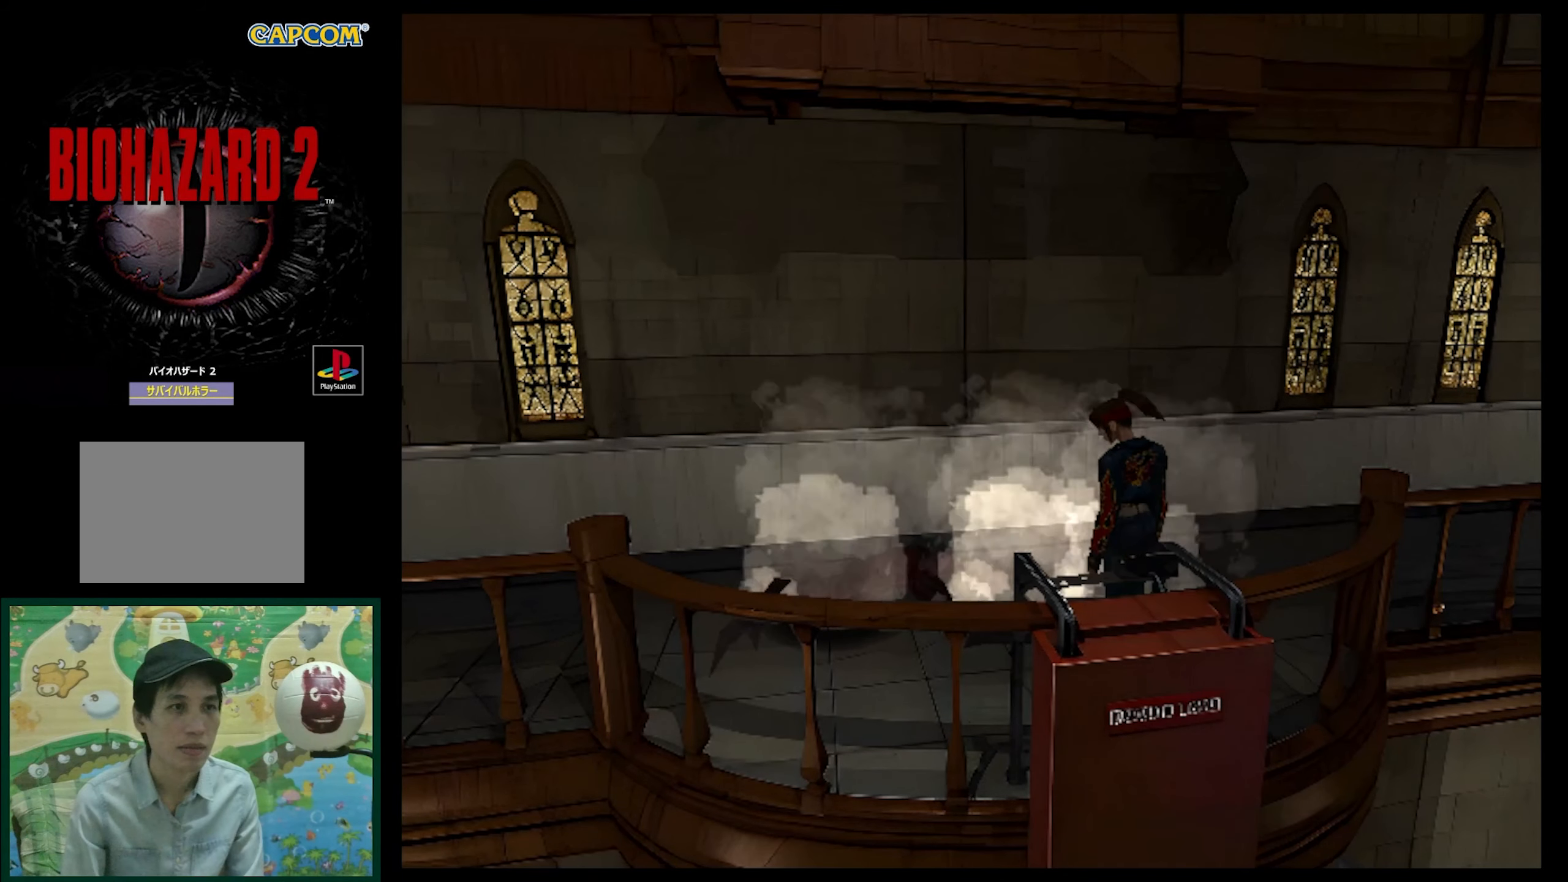
{"buttons": ["DPAD_UP"], "events": [[83, "DPAD_LEFT", "down"], [350, "DPAD_LEFT", "up"]]}
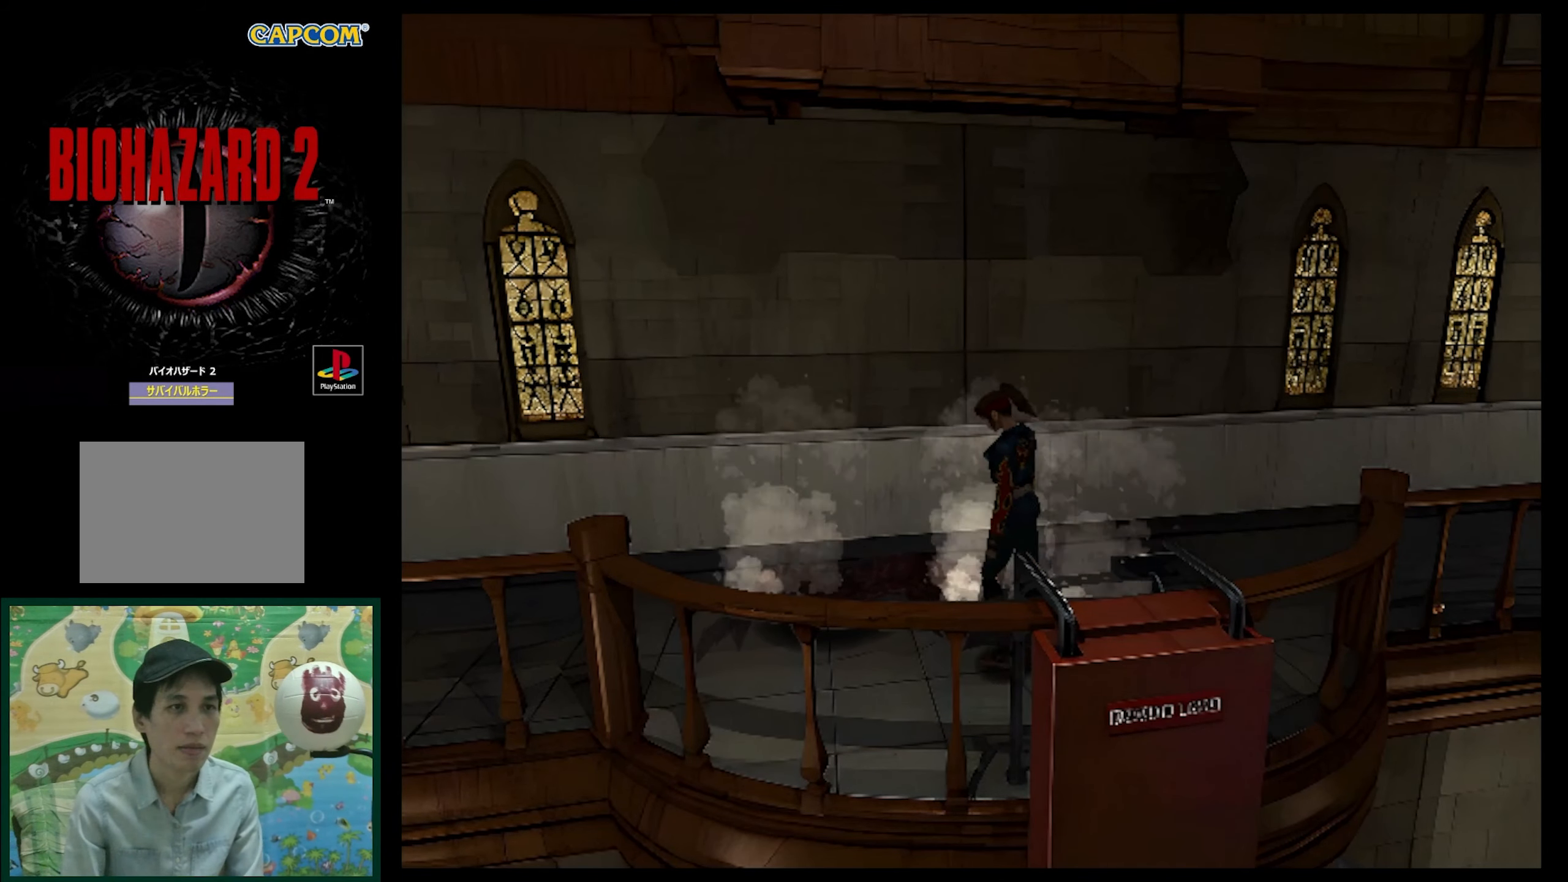
{"buttons": ["SQUARE", "DPAD_UP"], "events": [[317, "SQUARE", "down"]]}
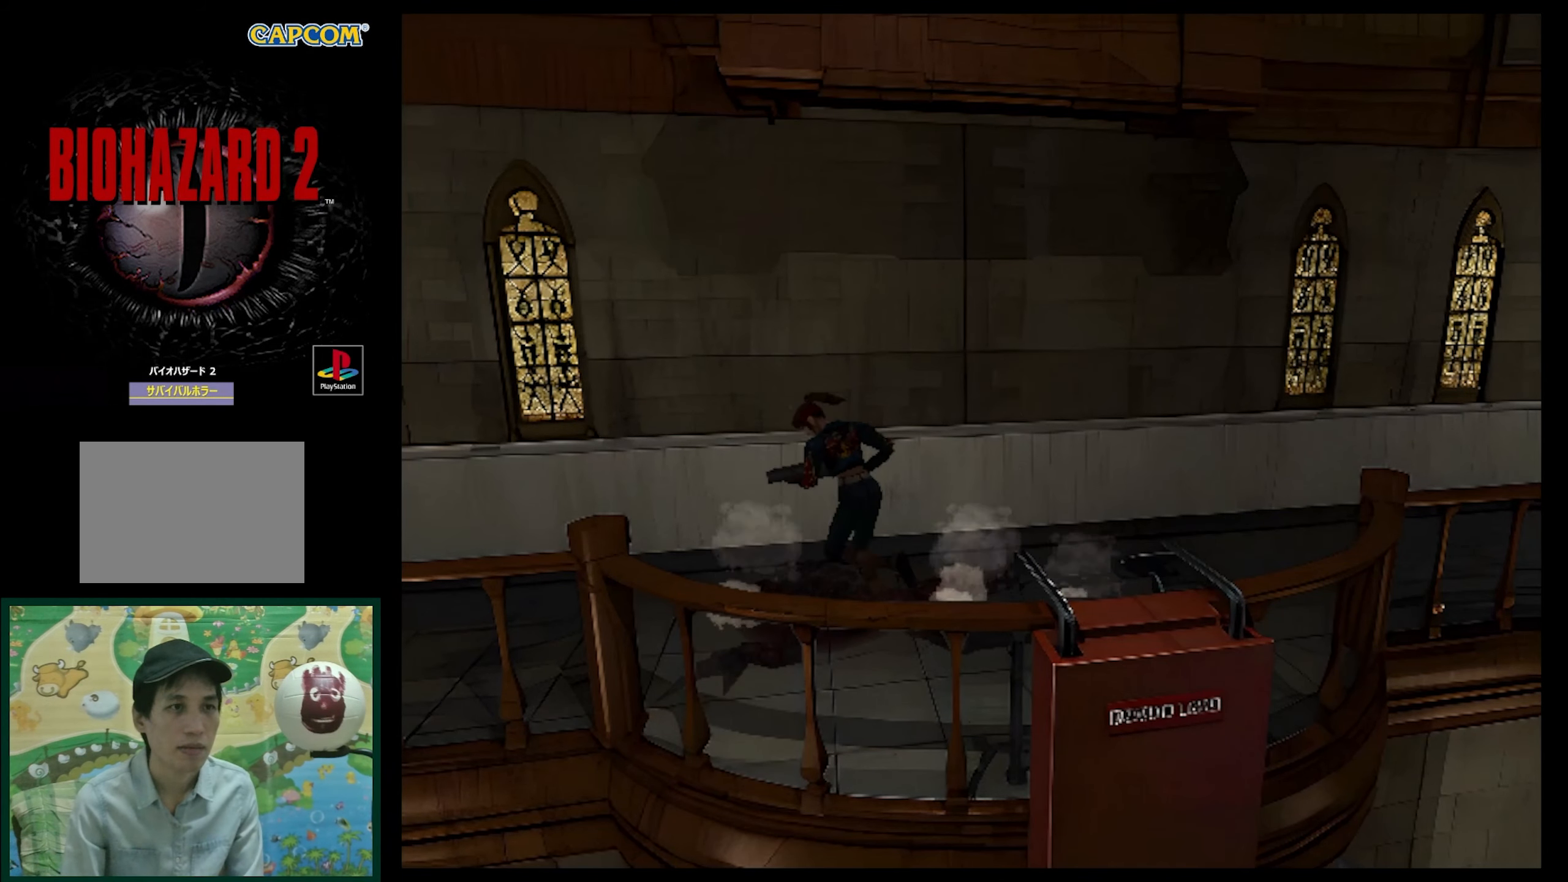
{"buttons": ["DPAD_UP", "DPAD_LEFT"], "events": [[183, "SQUARE", "up"], [300, "DPAD_LEFT", "down"]]}
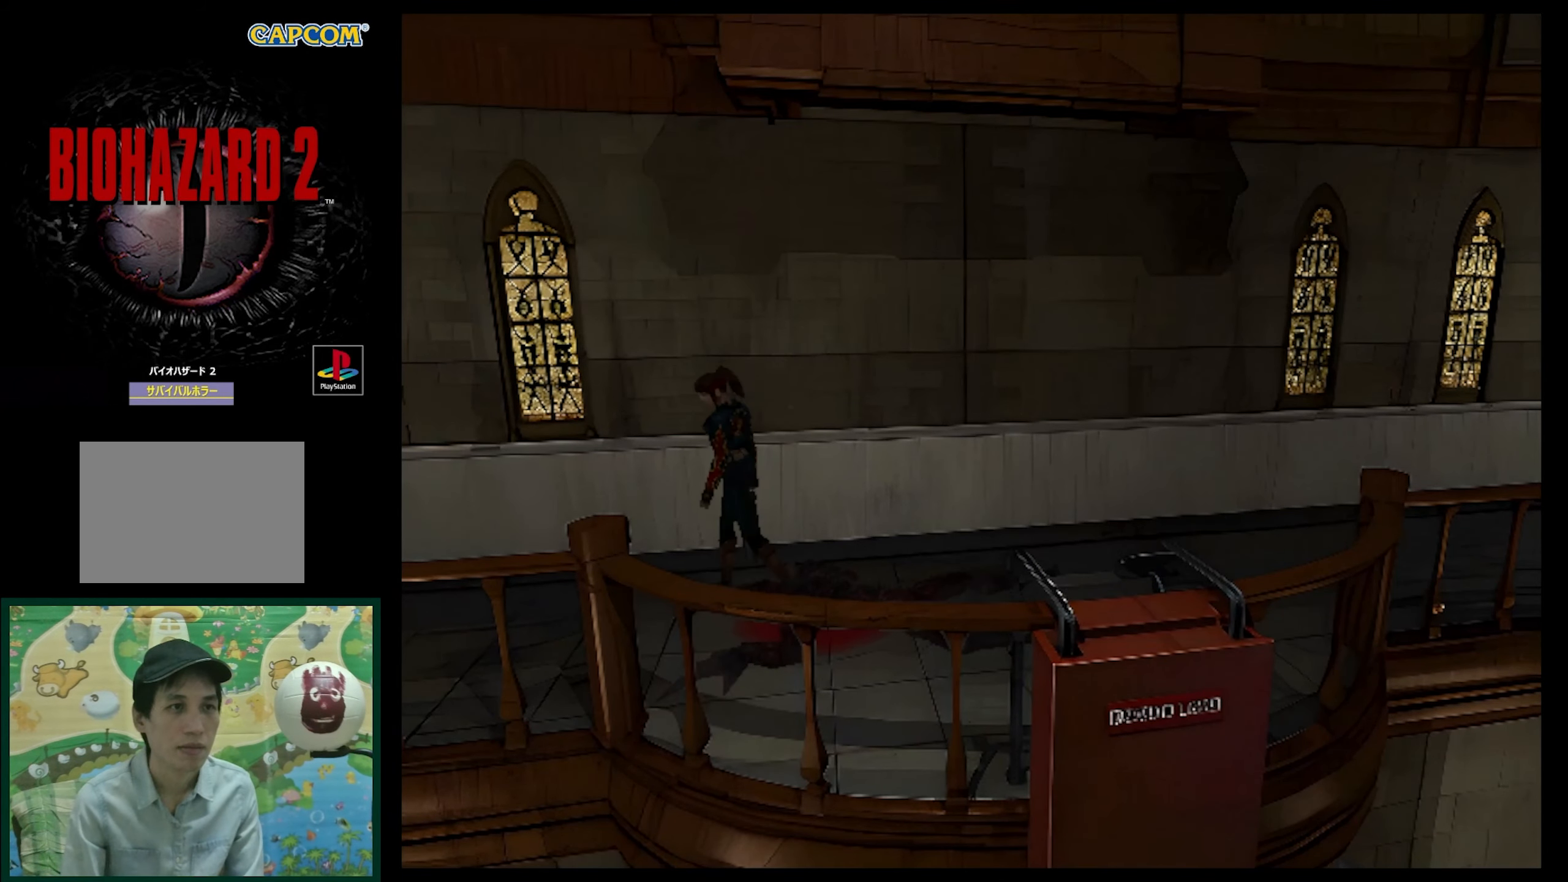
{"buttons": ["SQUARE", "DPAD_UP"], "events": [[217, "SQUARE", "down"], [417, "DPAD_LEFT", "up"]]}
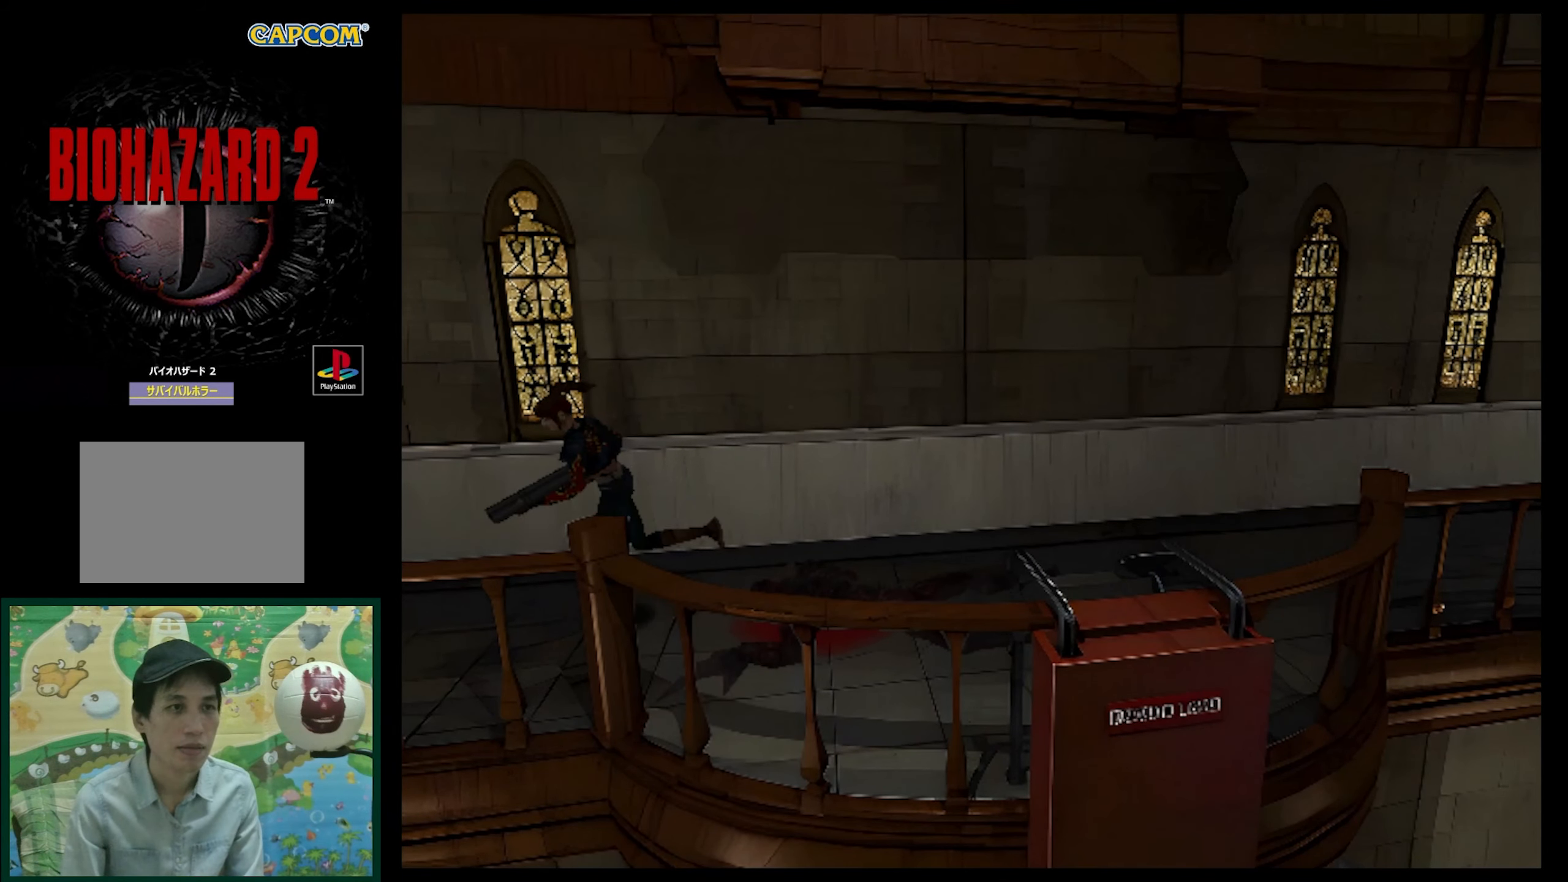
{"buttons": ["SQUARE", "DPAD_UP"], "events": []}
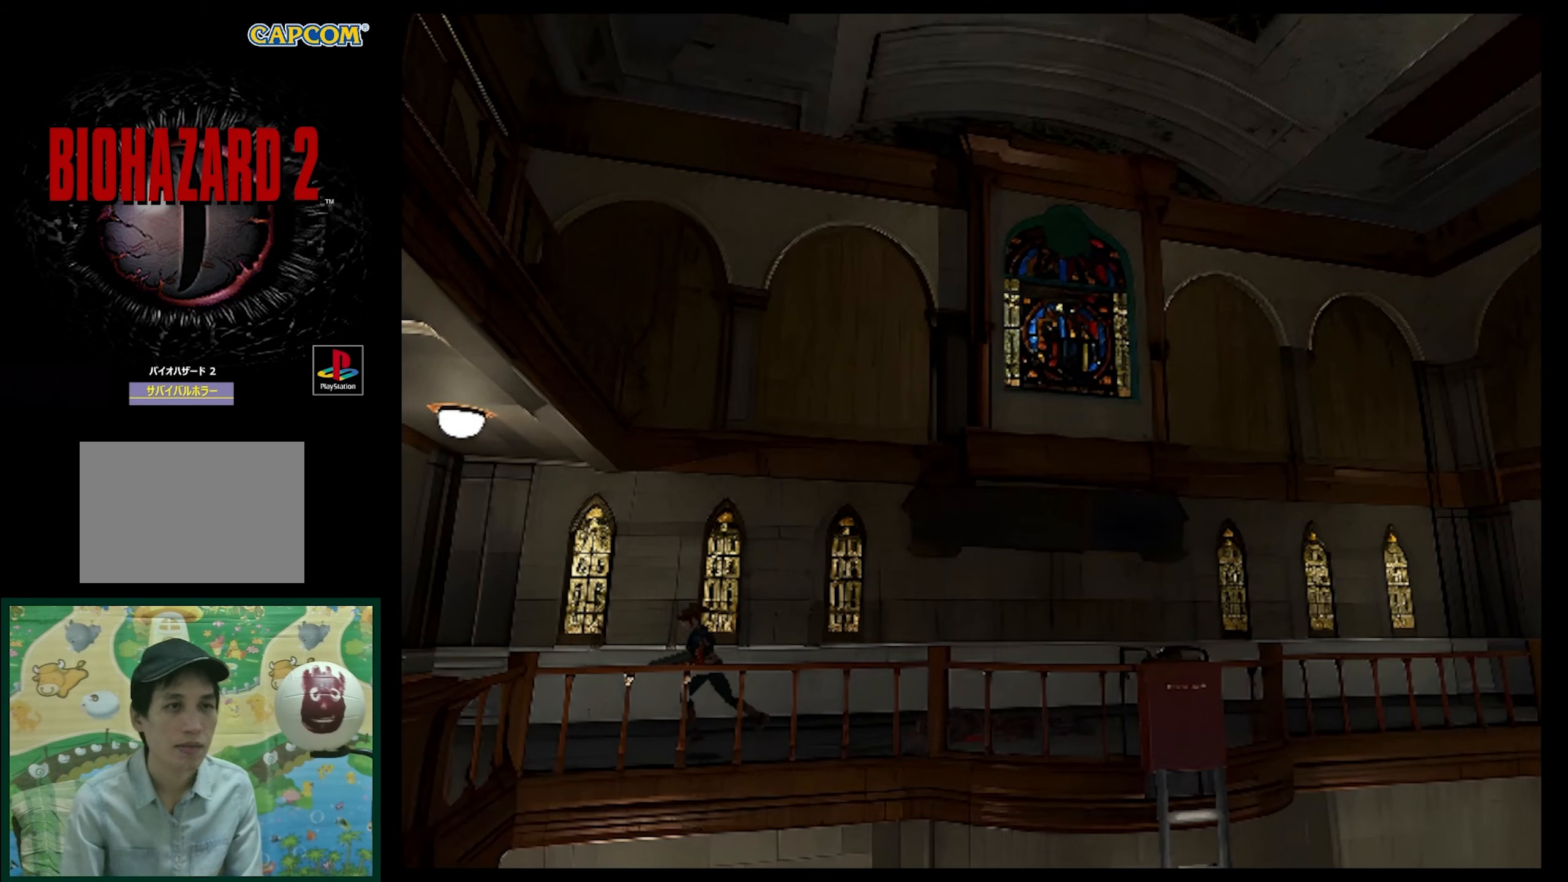
{"buttons": ["SQUARE", "DPAD_UP"], "events": []}
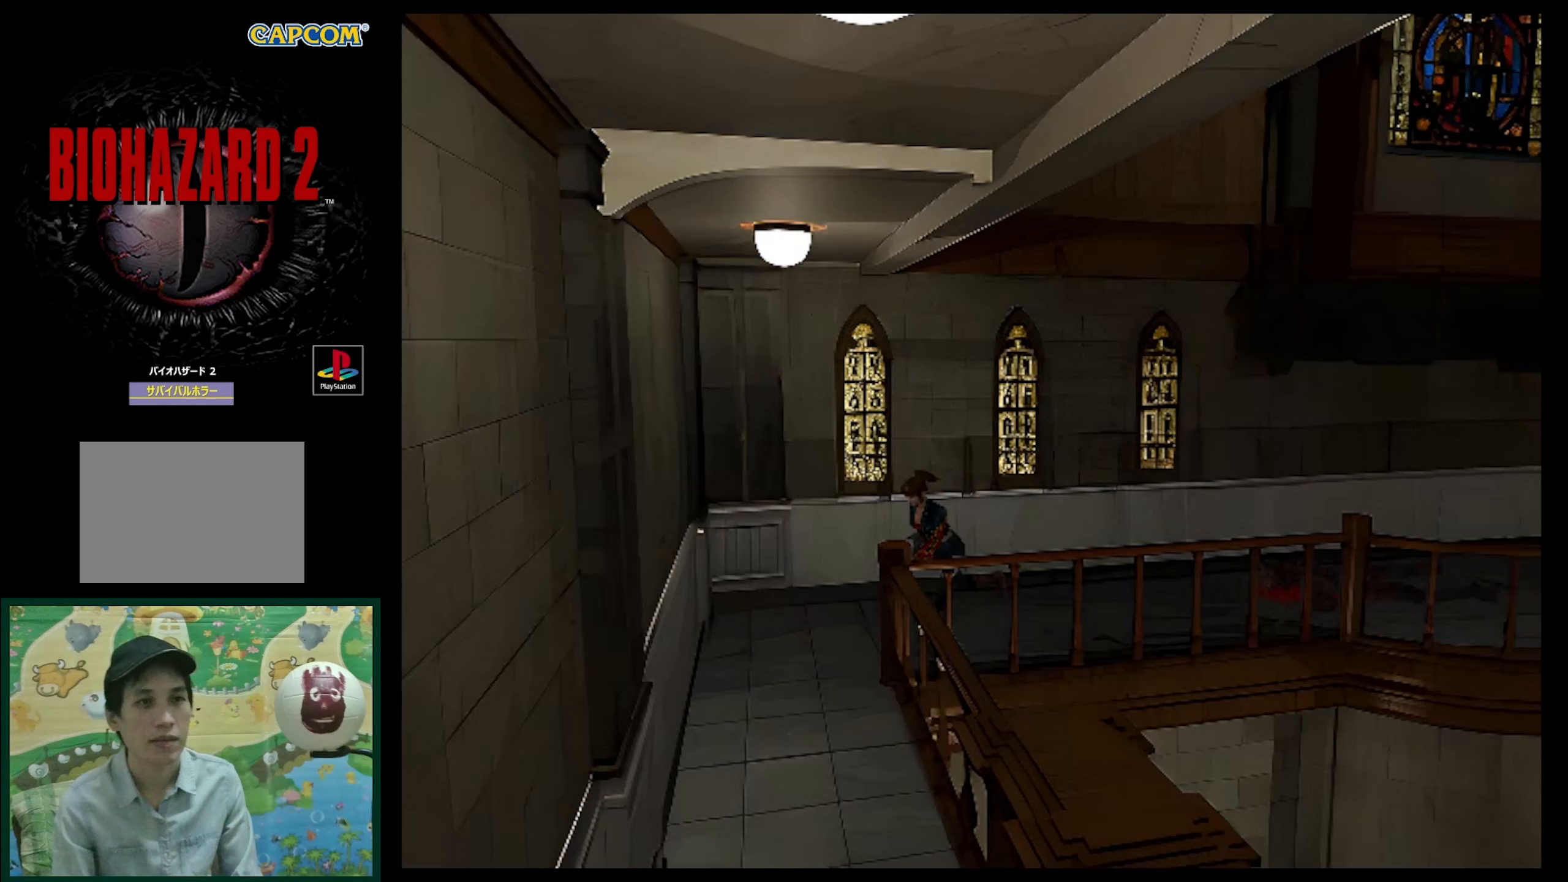
{"buttons": ["SQUARE", "DPAD_UP", "DPAD_LEFT"], "events": [[150, "DPAD_LEFT", "down"]]}
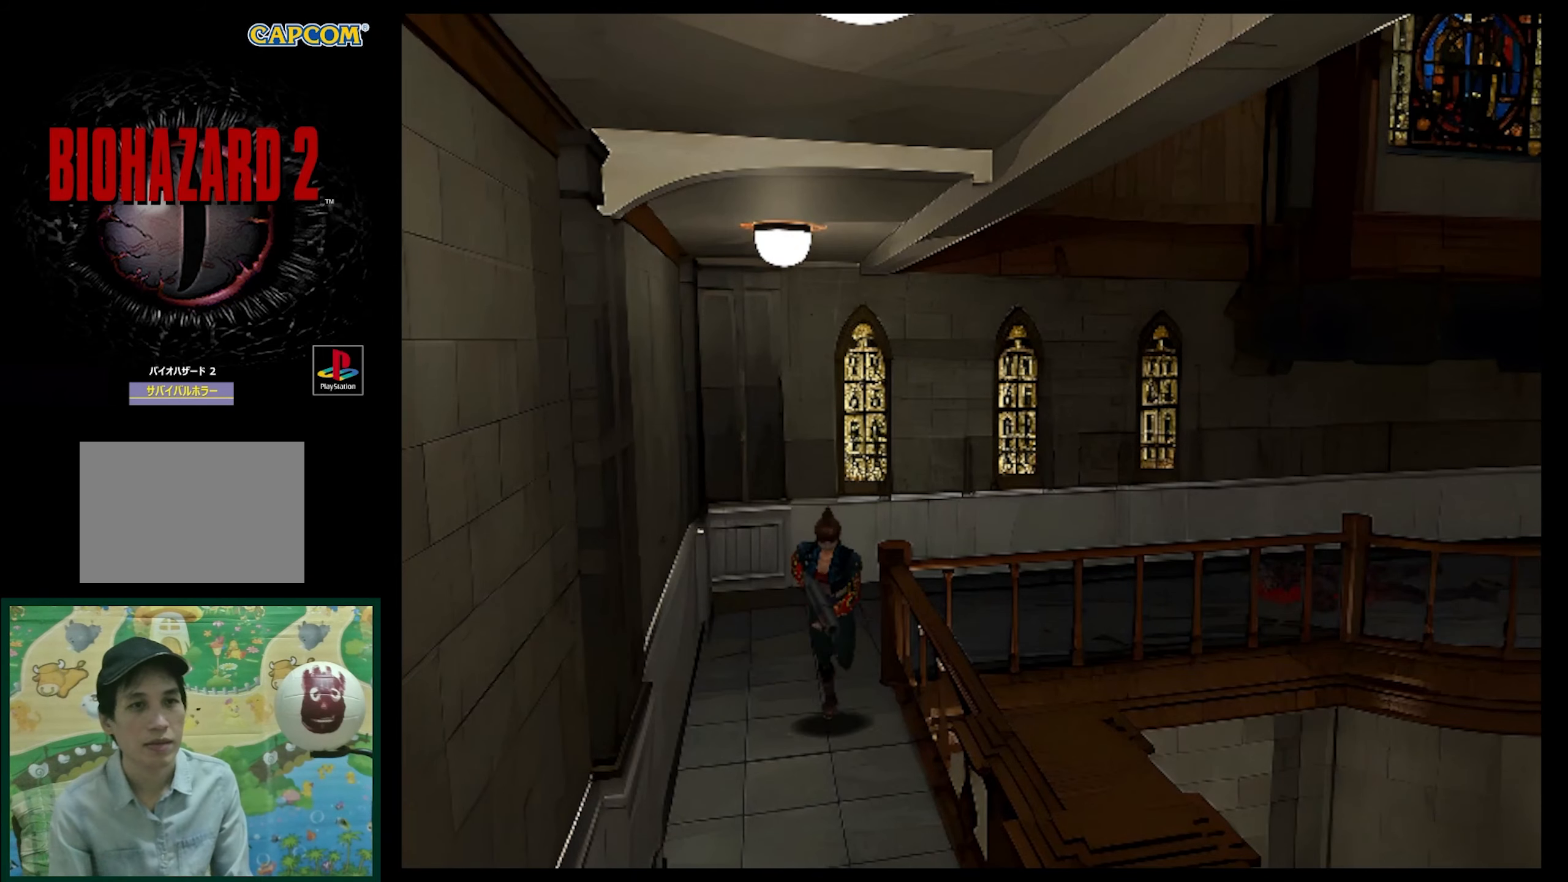
{"buttons": ["SQUARE", "DPAD_UP"], "events": [[100, "DPAD_LEFT", "up"]]}
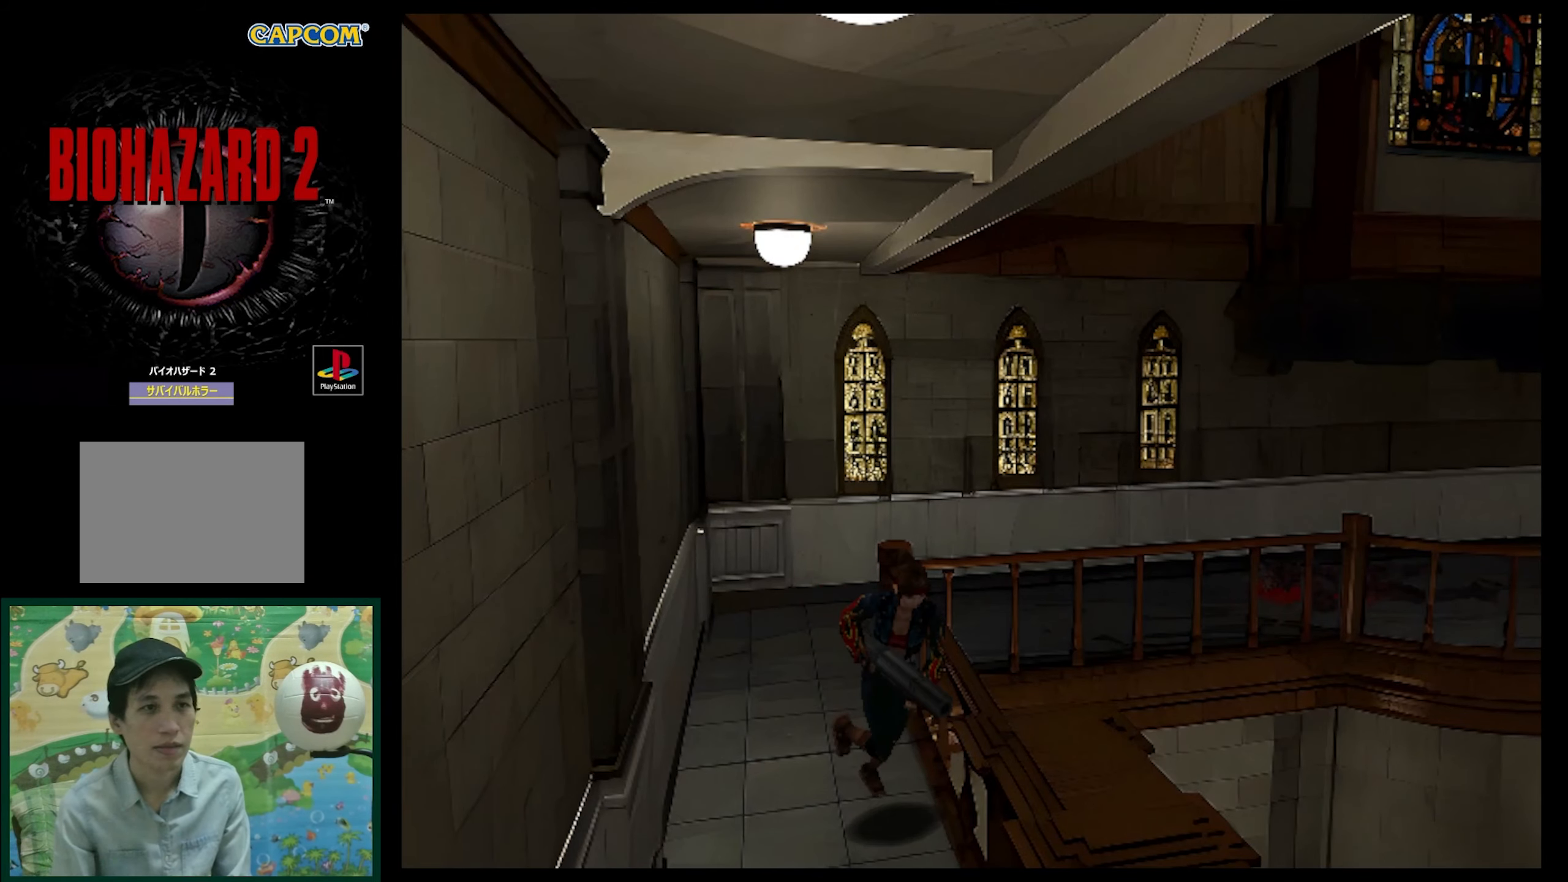
{"buttons": ["SQUARE", "DPAD_UP"], "events": [[267, "DPAD_RIGHT", "down"], [400, "DPAD_RIGHT", "up"]]}
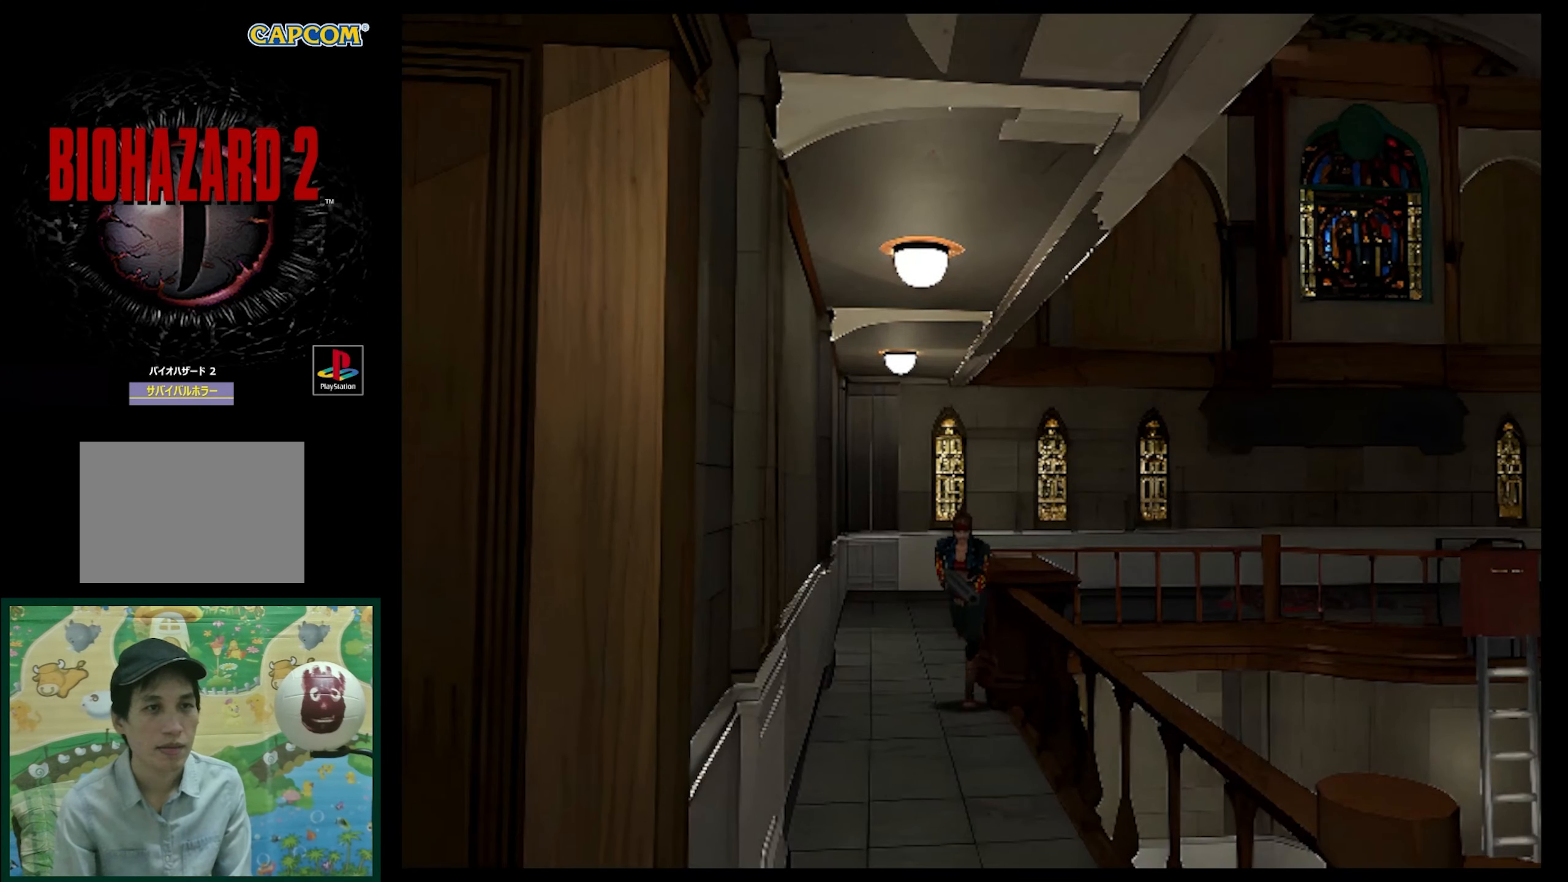
{"buttons": ["SQUARE", "DPAD_UP"], "events": []}
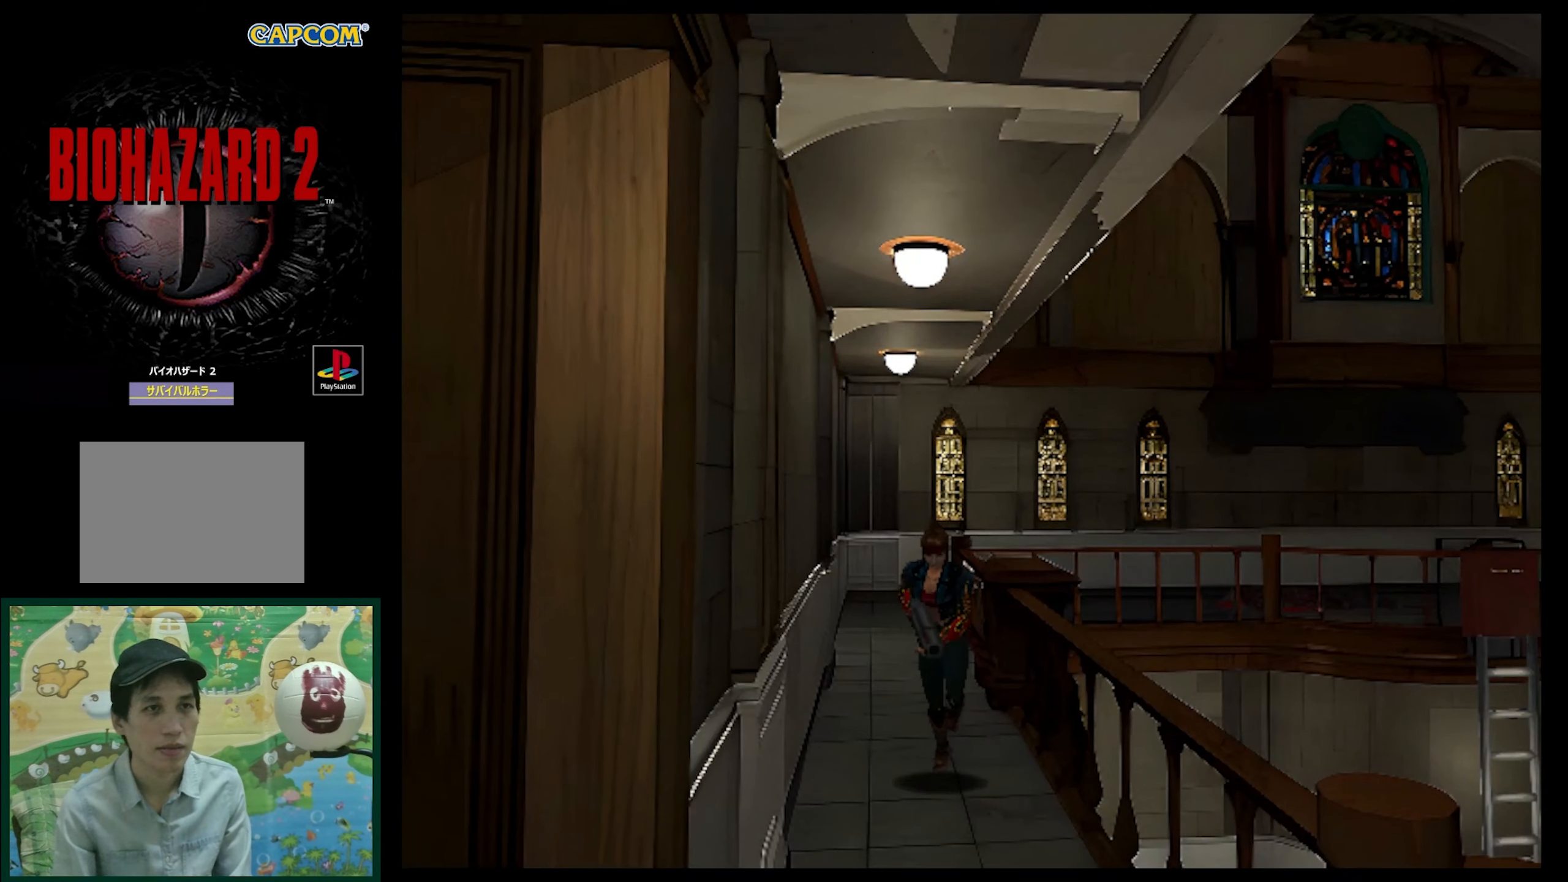
{"buttons": ["SQUARE", "DPAD_UP"], "events": []}
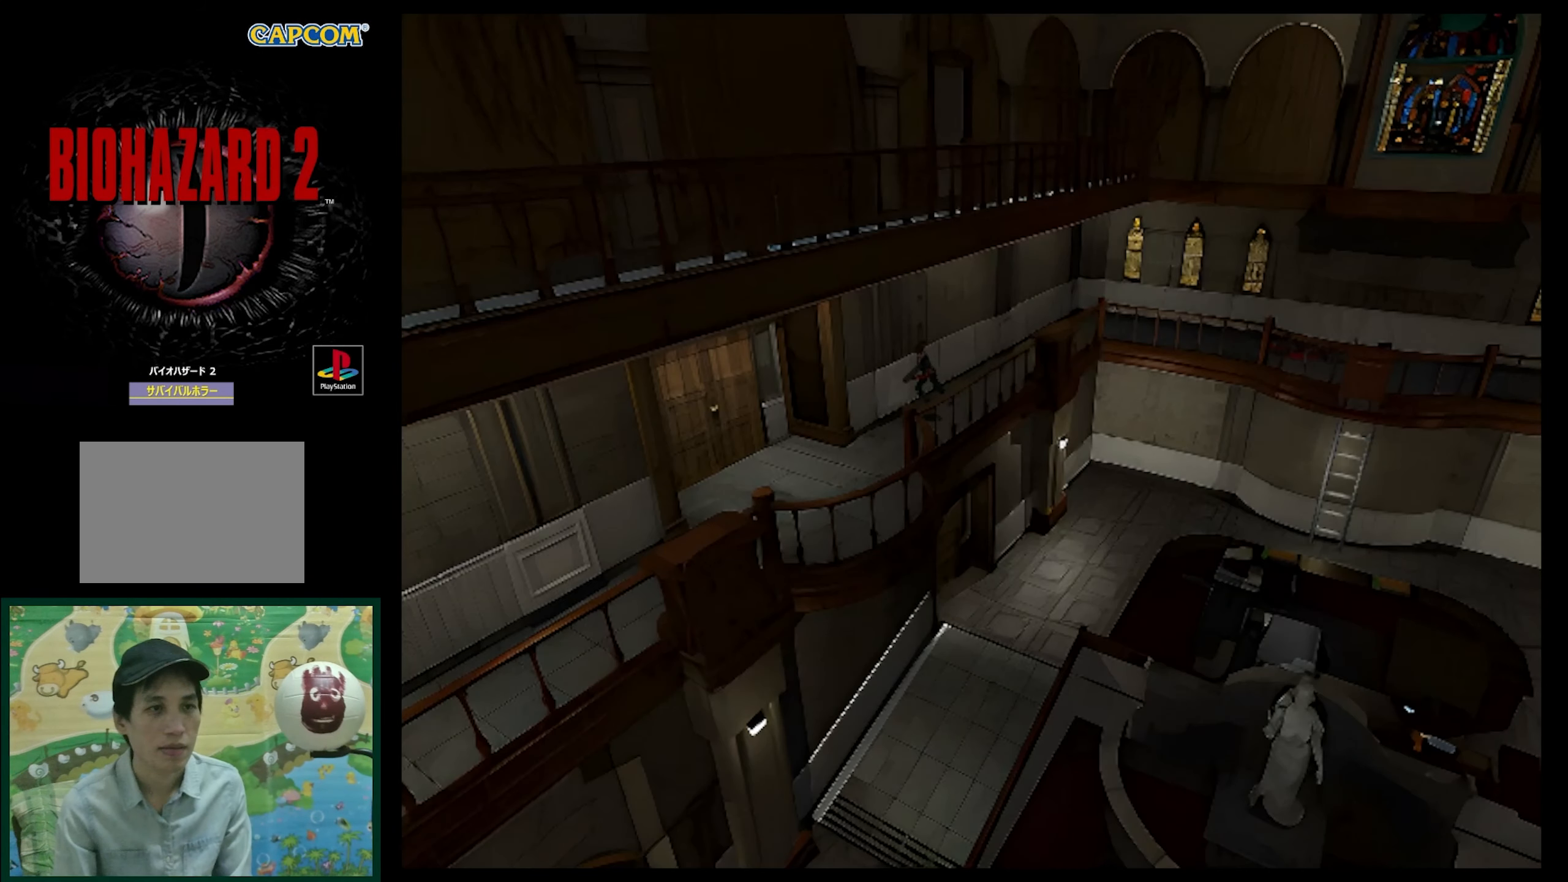
{"buttons": ["SQUARE", "DPAD_UP"], "events": []}
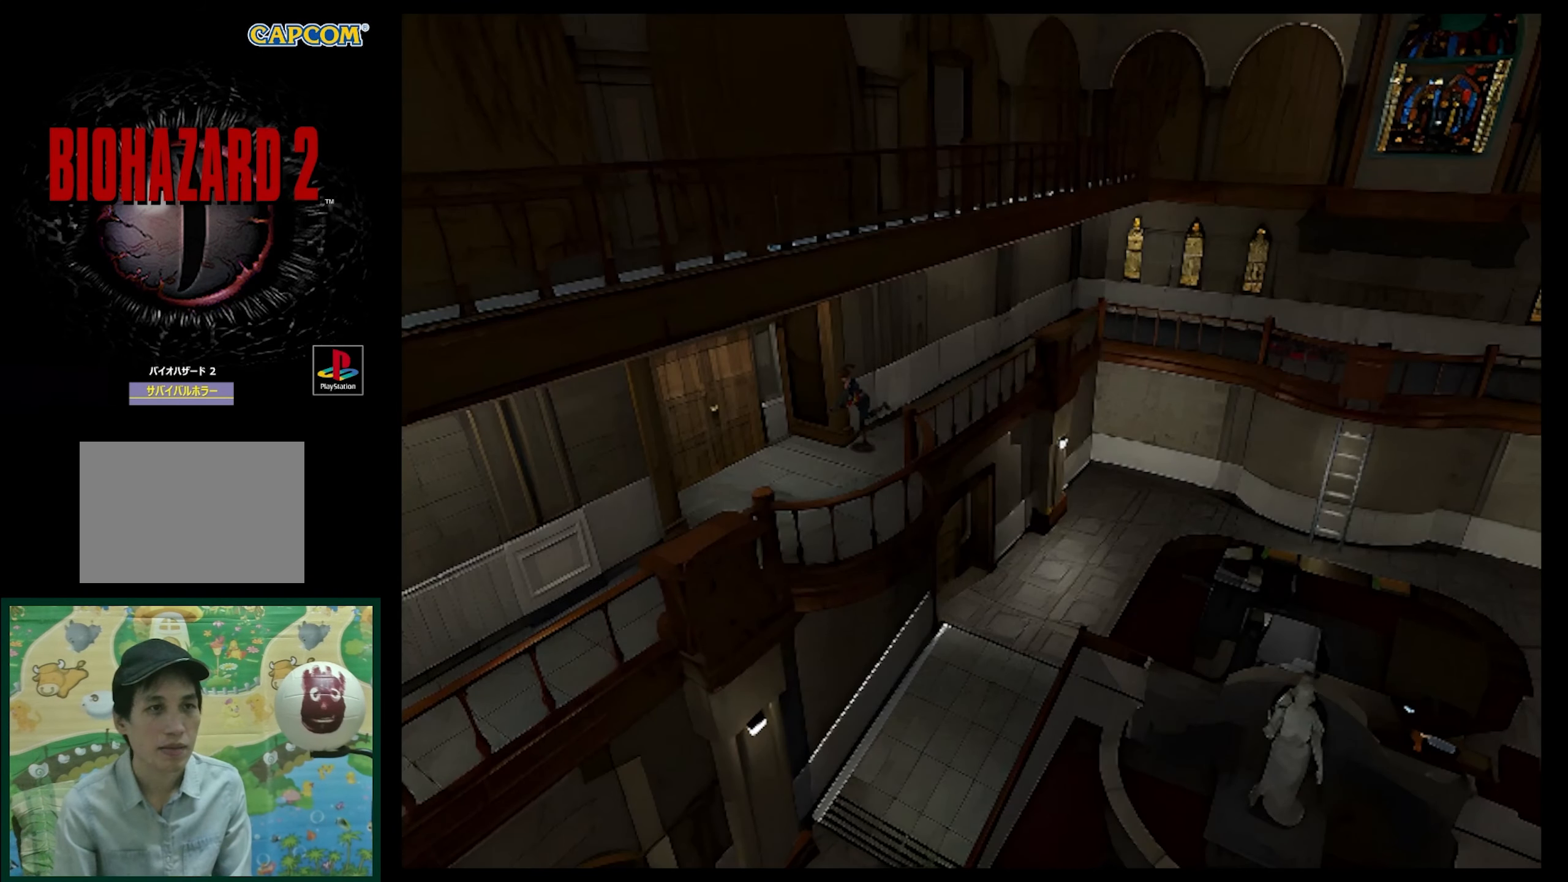
{"buttons": ["DPAD_RIGHT"], "events": [[233, "SQUARE", "up"], [333, "DPAD_RIGHT", "down"], [333, "DPAD_UP", "up"]]}
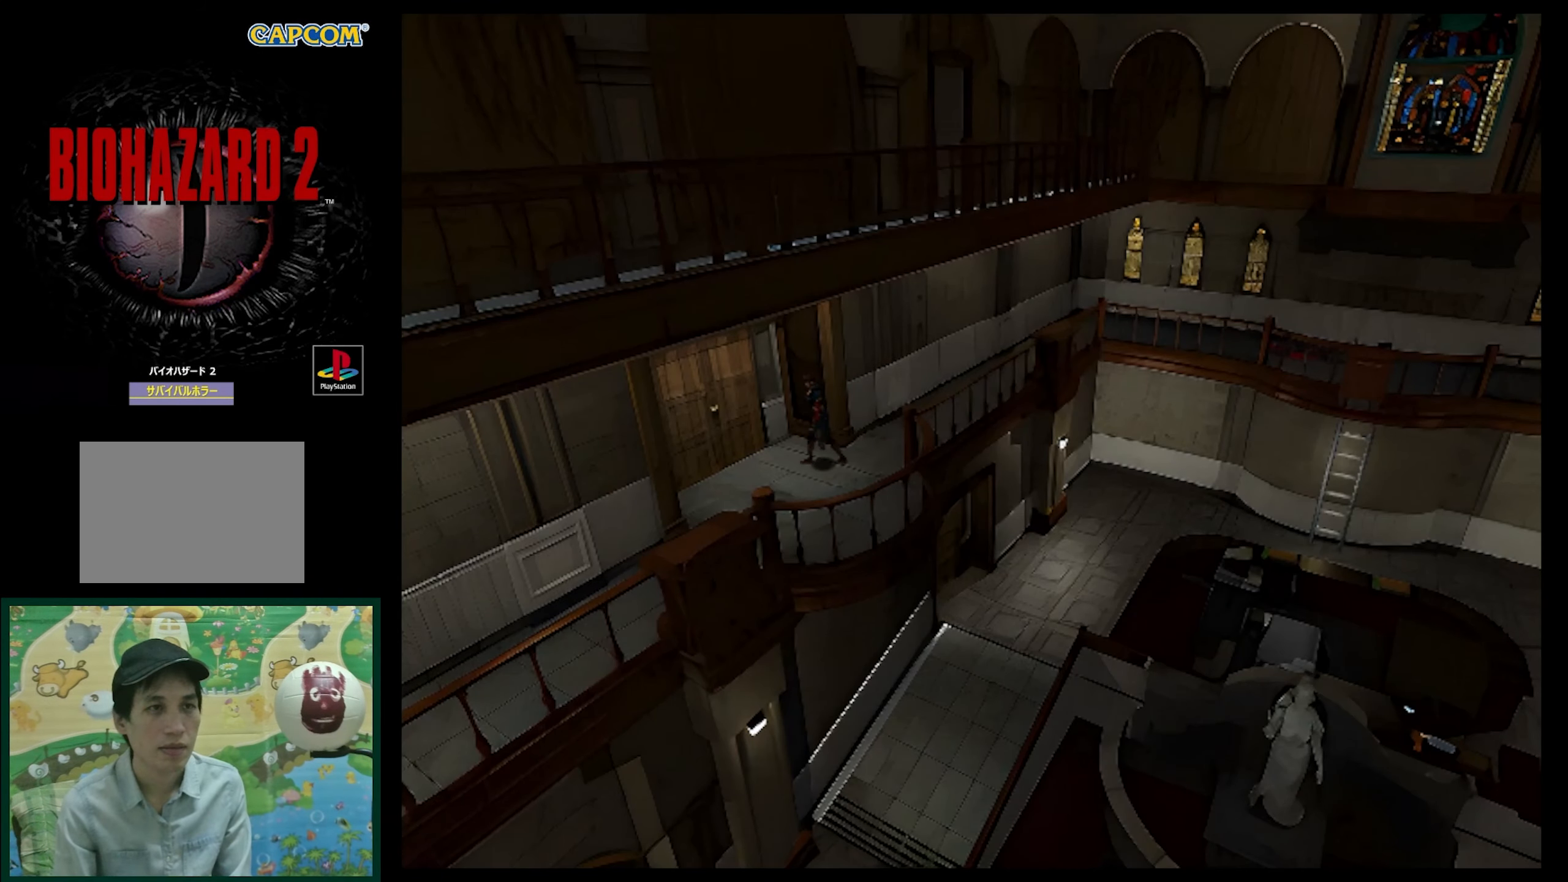
{"buttons": [], "events": [[117, "DPAD_RIGHT", "up"], [183, "CIRCLE", "down"], [233, "CIRCLE", "up"]]}
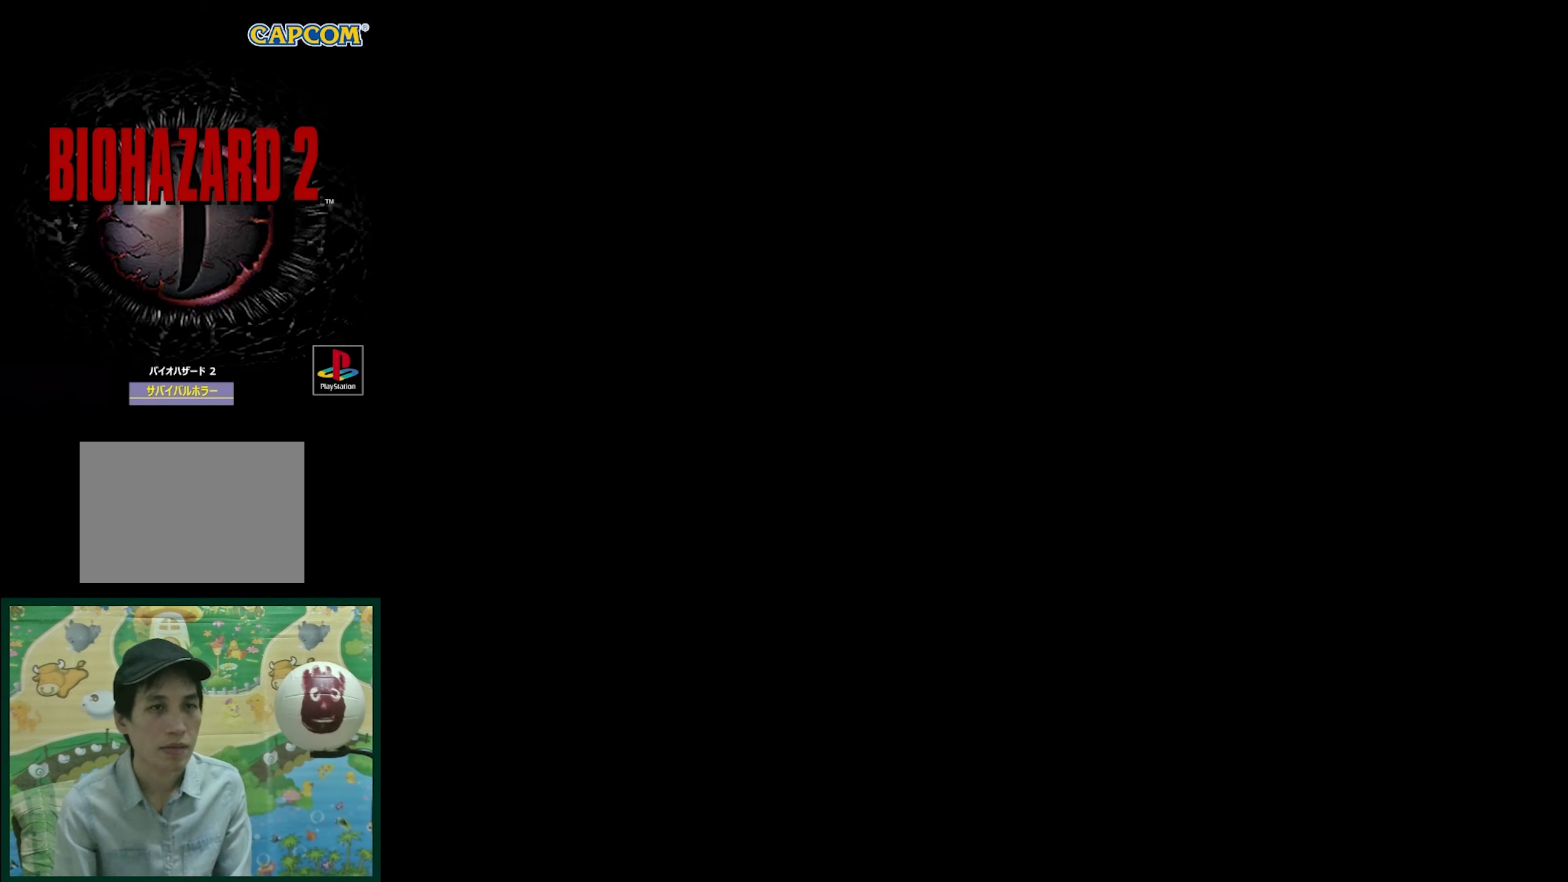
{"buttons": [], "events": []}
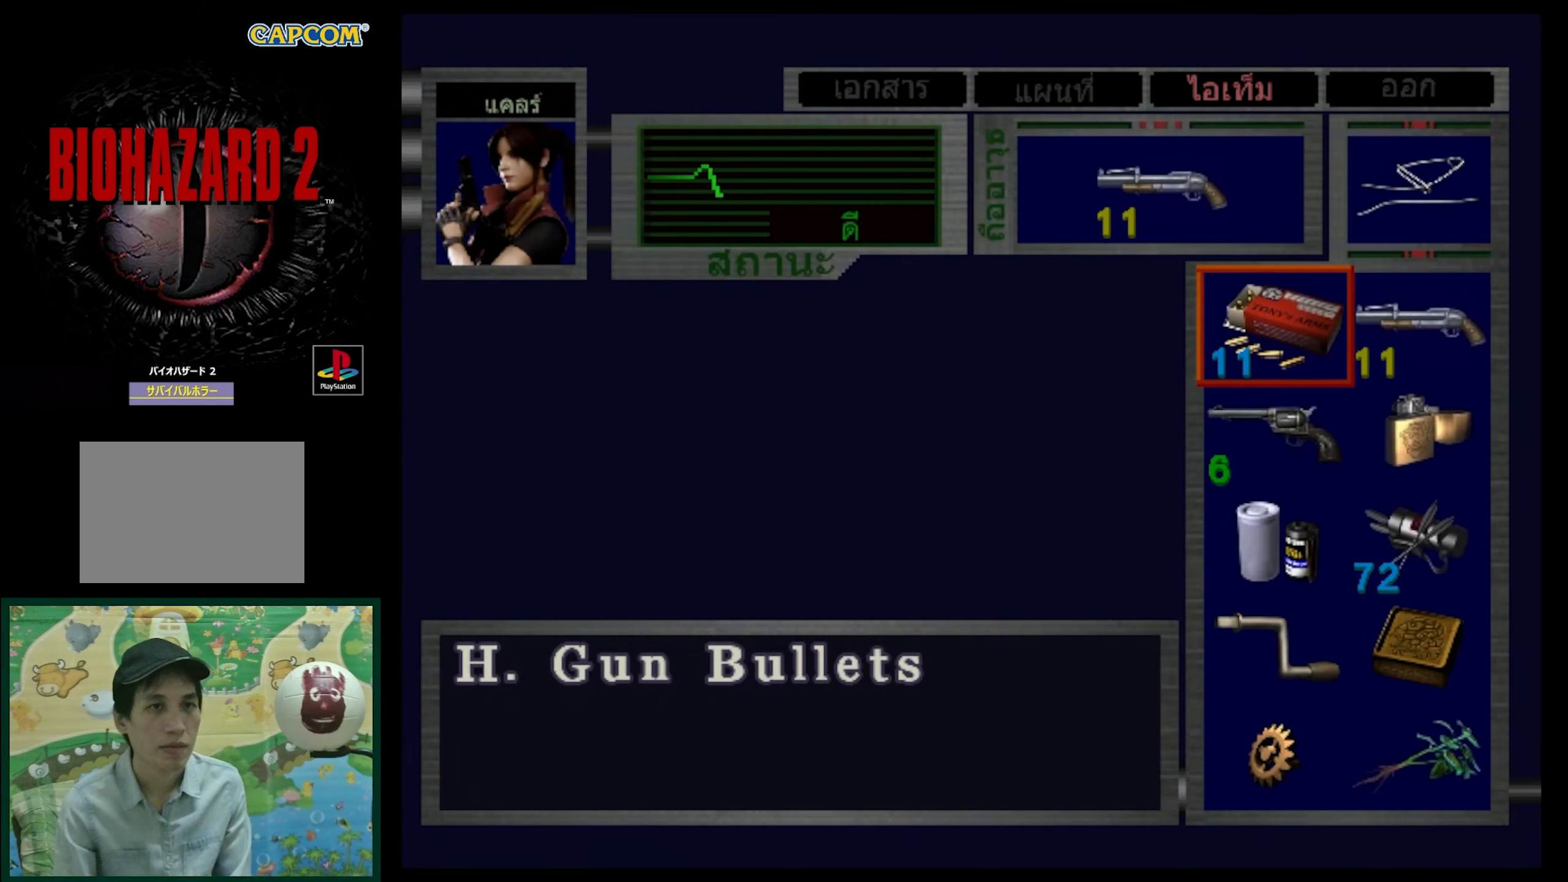
{"buttons": ["DPAD_DOWN"], "events": [[67, "DPAD_DOWN", "down"], [167, "DPAD_DOWN", "up"], [250, "DPAD_DOWN", "down"], [367, "DPAD_DOWN", "up"], [450, "DPAD_DOWN", "down"]]}
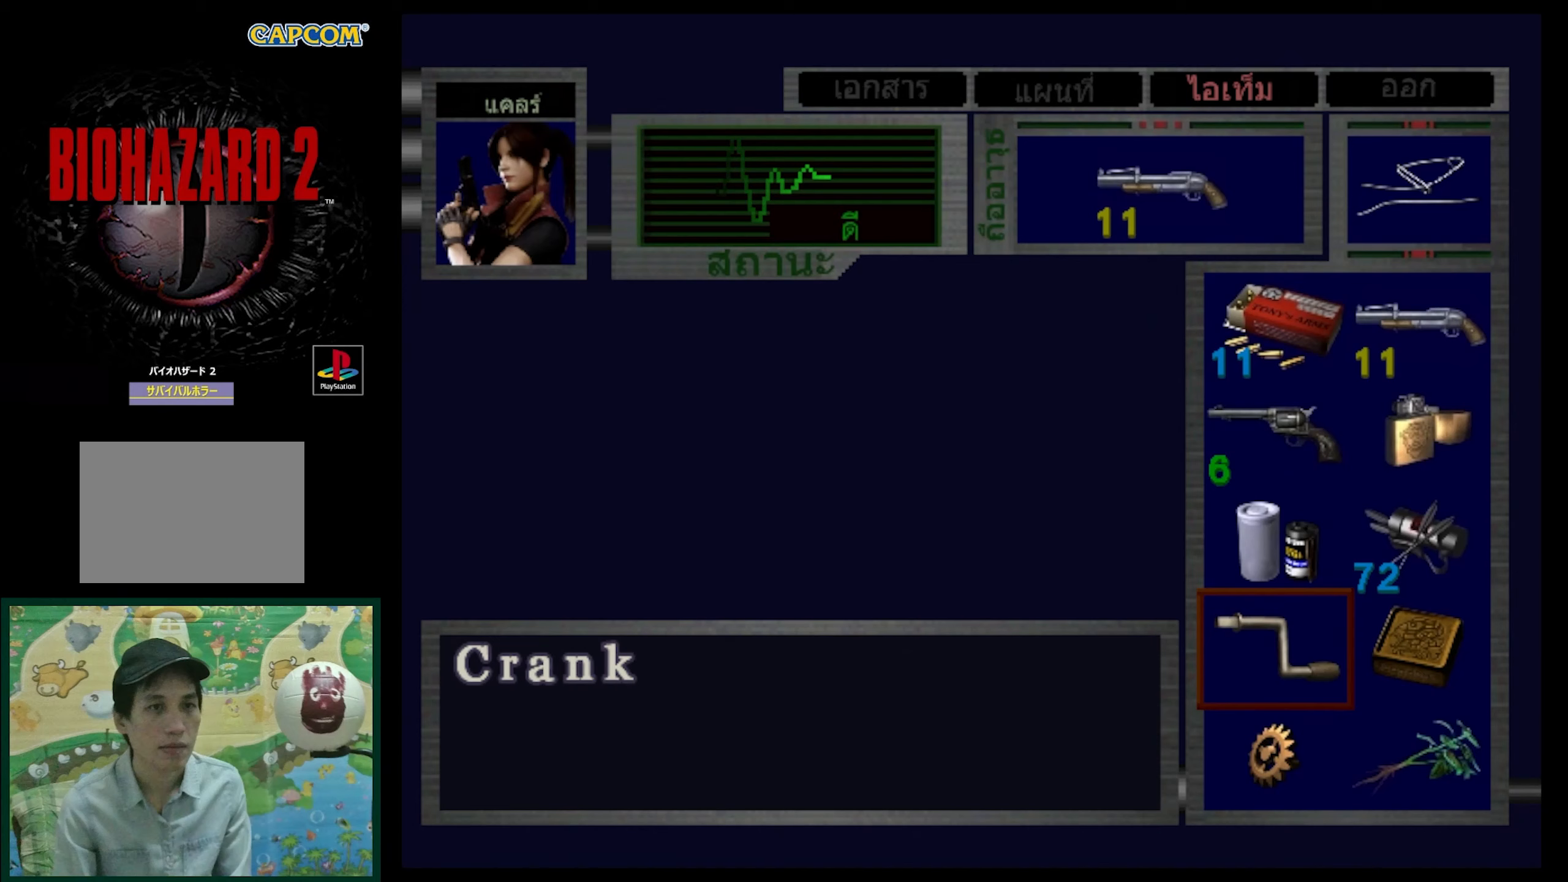
{"buttons": [], "events": [[50, "DPAD_DOWN", "up"], [333, "DPAD_UP", "down"], [467, "DPAD_UP", "up"]]}
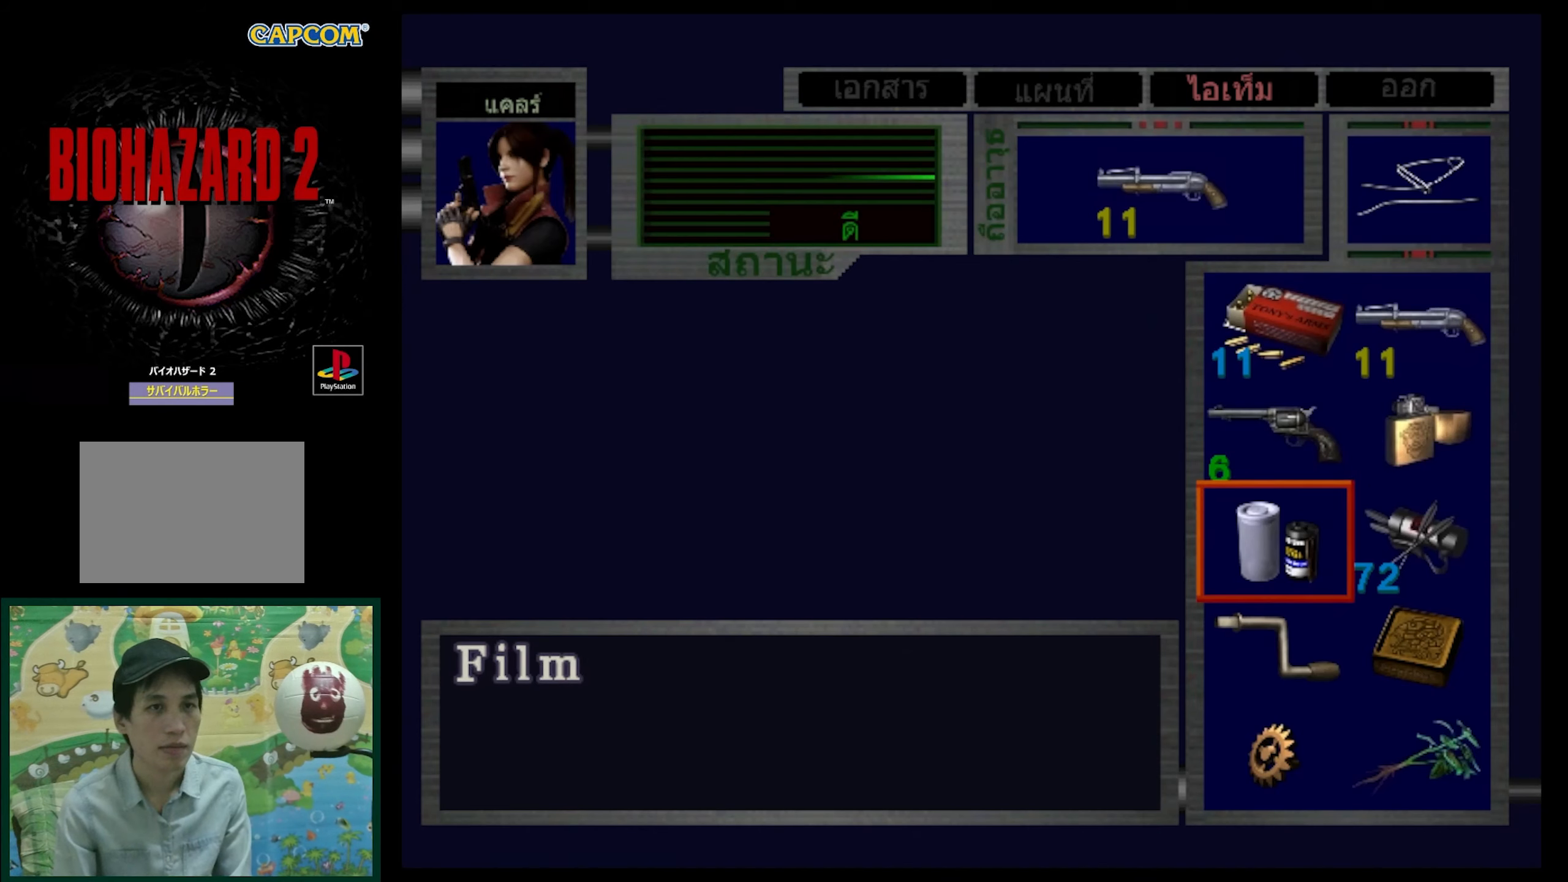
{"buttons": [], "events": [[283, "SQUARE", "down"], [417, "SQUARE", "up"]]}
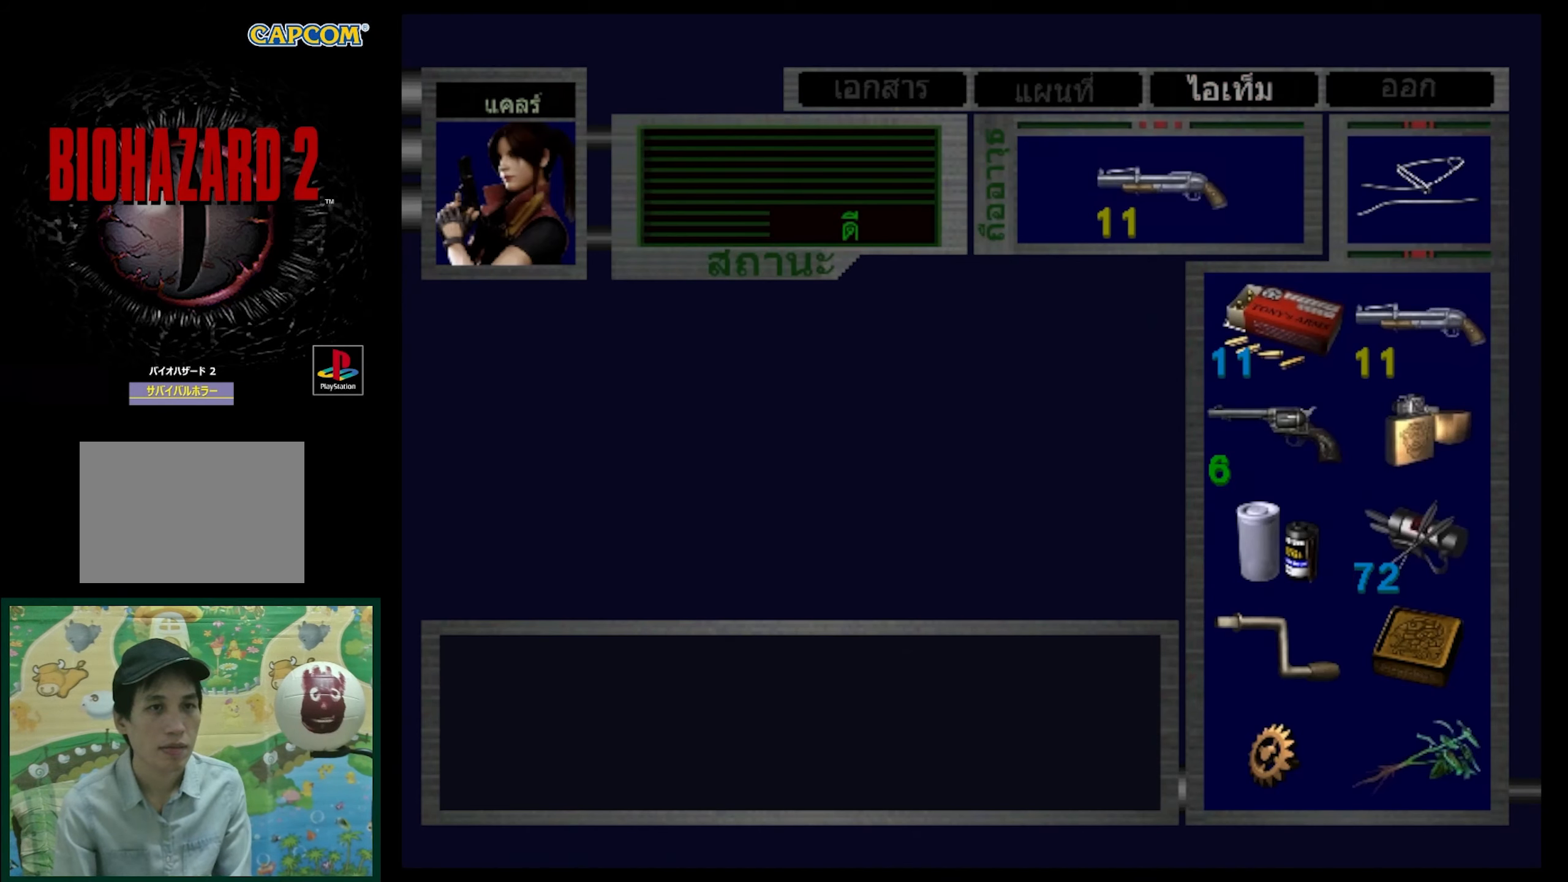
{"buttons": ["DPAD_UP", "DPAD_RIGHT"], "events": [[67, "SQUARE", "down"], [217, "SQUARE", "up"], [383, "DPAD_RIGHT", "down"], [433, "DPAD_UP", "down"]]}
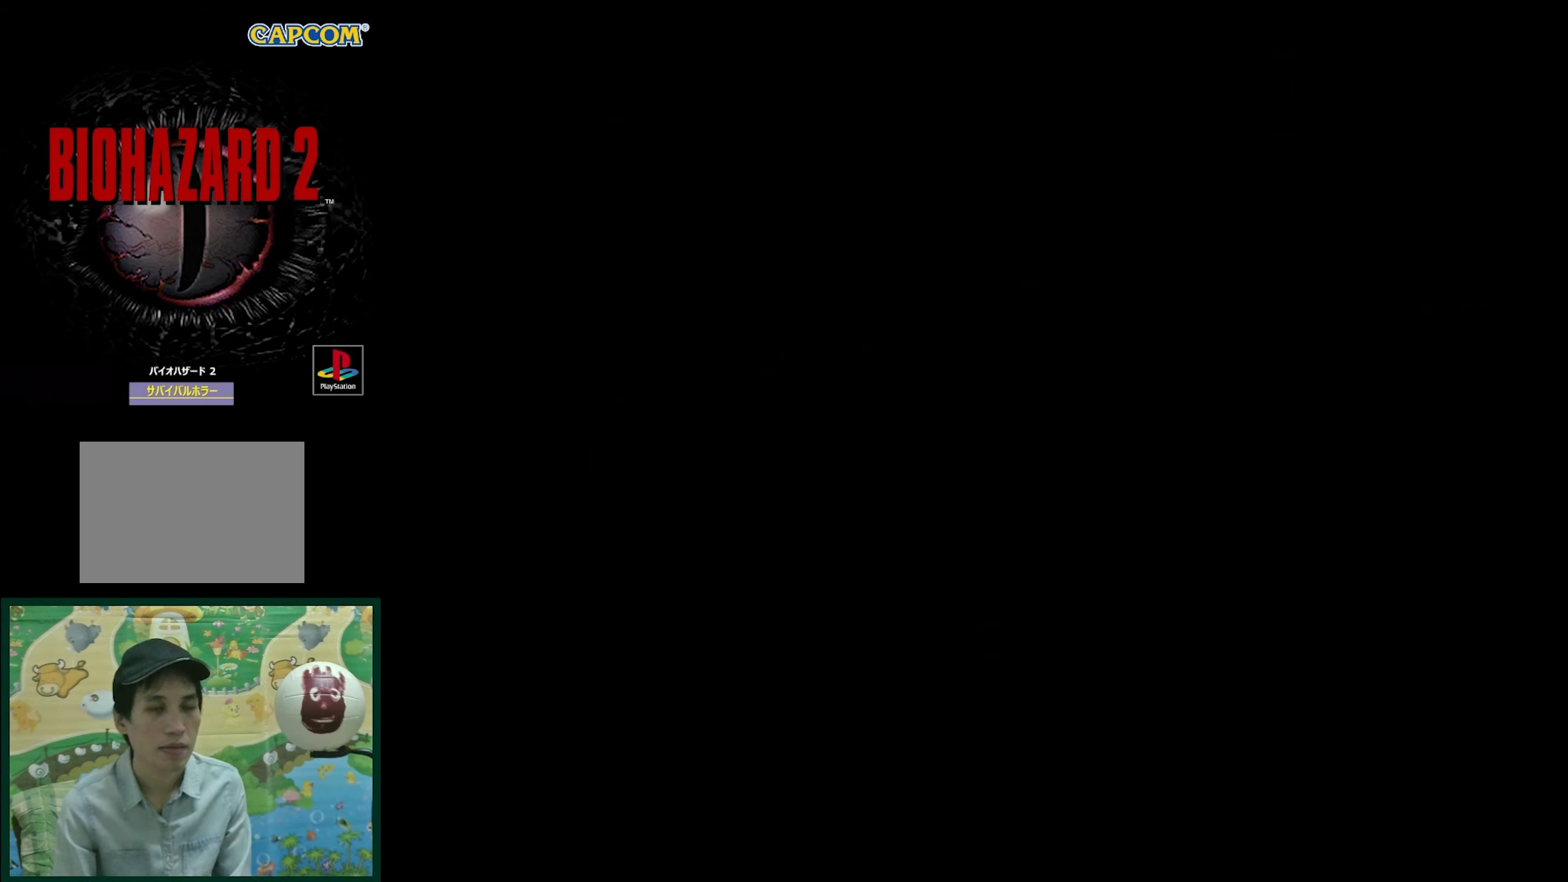
{"buttons": ["DPAD_UP"], "events": [[117, "SQUARE", "down"], [433, "DPAD_RIGHT", "up"], [500, "SQUARE", "up"]]}
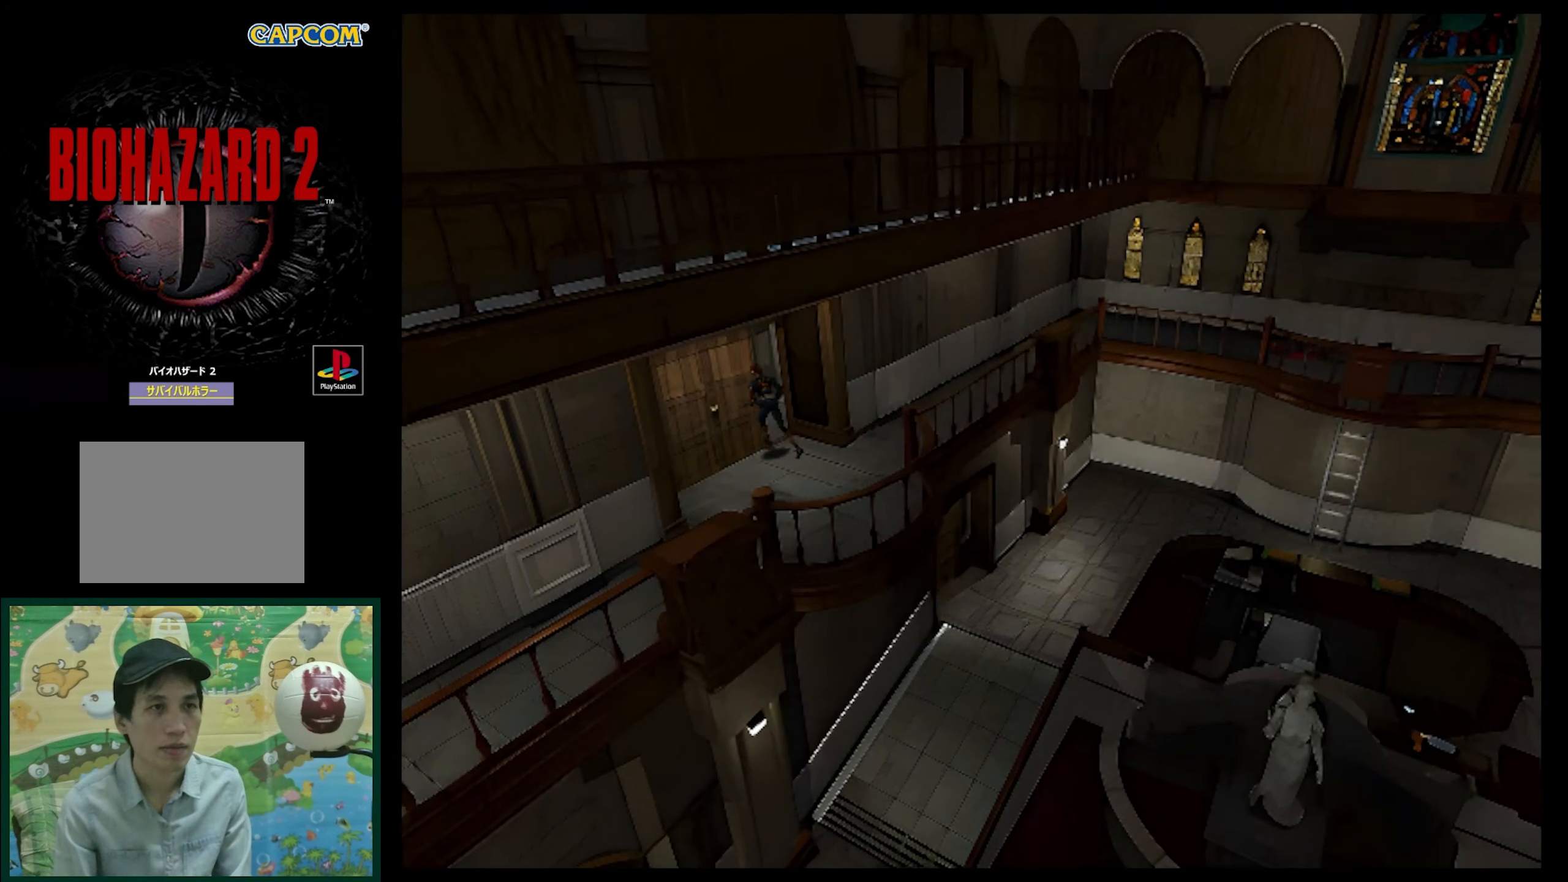
{"buttons": [], "events": [[67, "DPAD_LEFT", "down"], [300, "CROSS", "down"], [383, "DPAD_LEFT", "up"], [417, "CROSS", "up"], [433, "DPAD_UP", "up"]]}